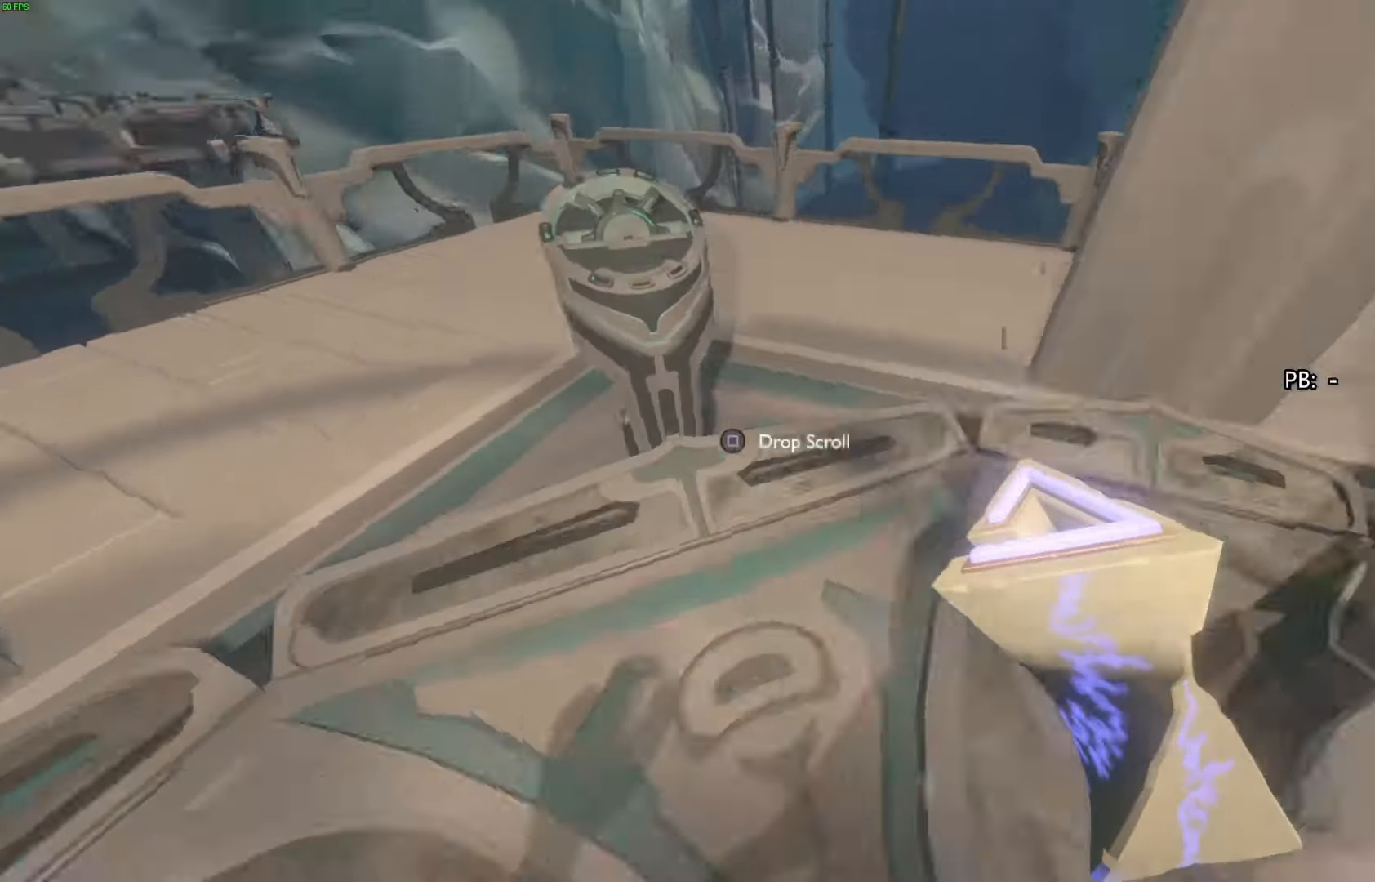
Gameplay with a controller (PlayStation layout); each line is a JSON object with the inputs held at the frame after it. "events" lists button and stick changes between this image and that frame as [ms after this image, input, new state], when the widget could be followed in between. Not read: TOUCHPAD.
{"buttons": [], "left_stick": "down", "right_stick": "center", "events": [[133, "right_stick", "center"]]}
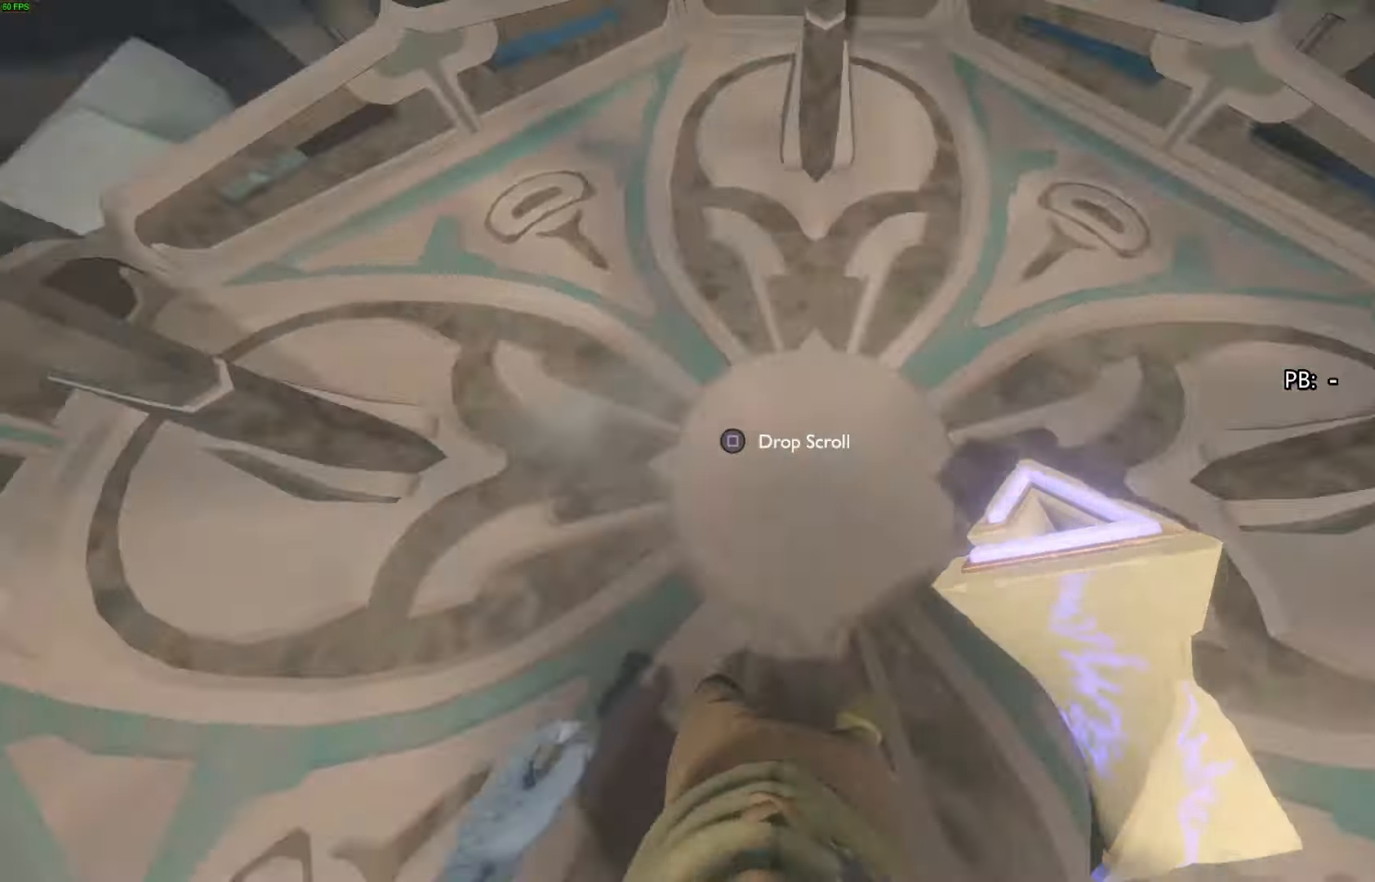
{"buttons": [], "left_stick": "center", "right_stick": "up", "events": [[100, "SQUARE", "down"], [100, "left_stick", "center"], [167, "right_stick", "up"], [200, "SQUARE", "up"]]}
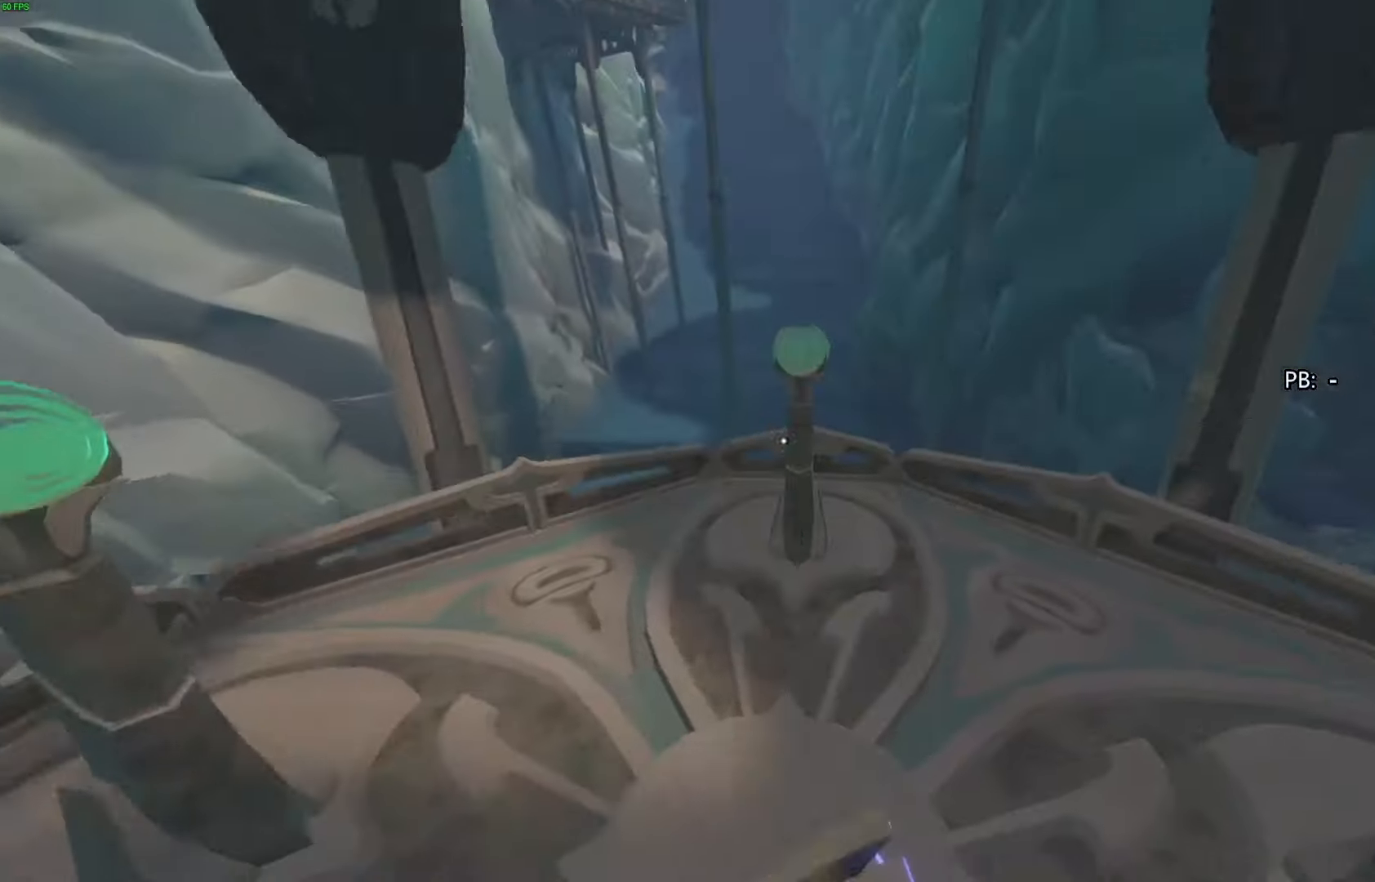
{"buttons": [], "left_stick": "center", "right_stick": "center", "events": [[33, "R3", "down"], [33, "right_stick", "center"], [133, "R3", "up"]]}
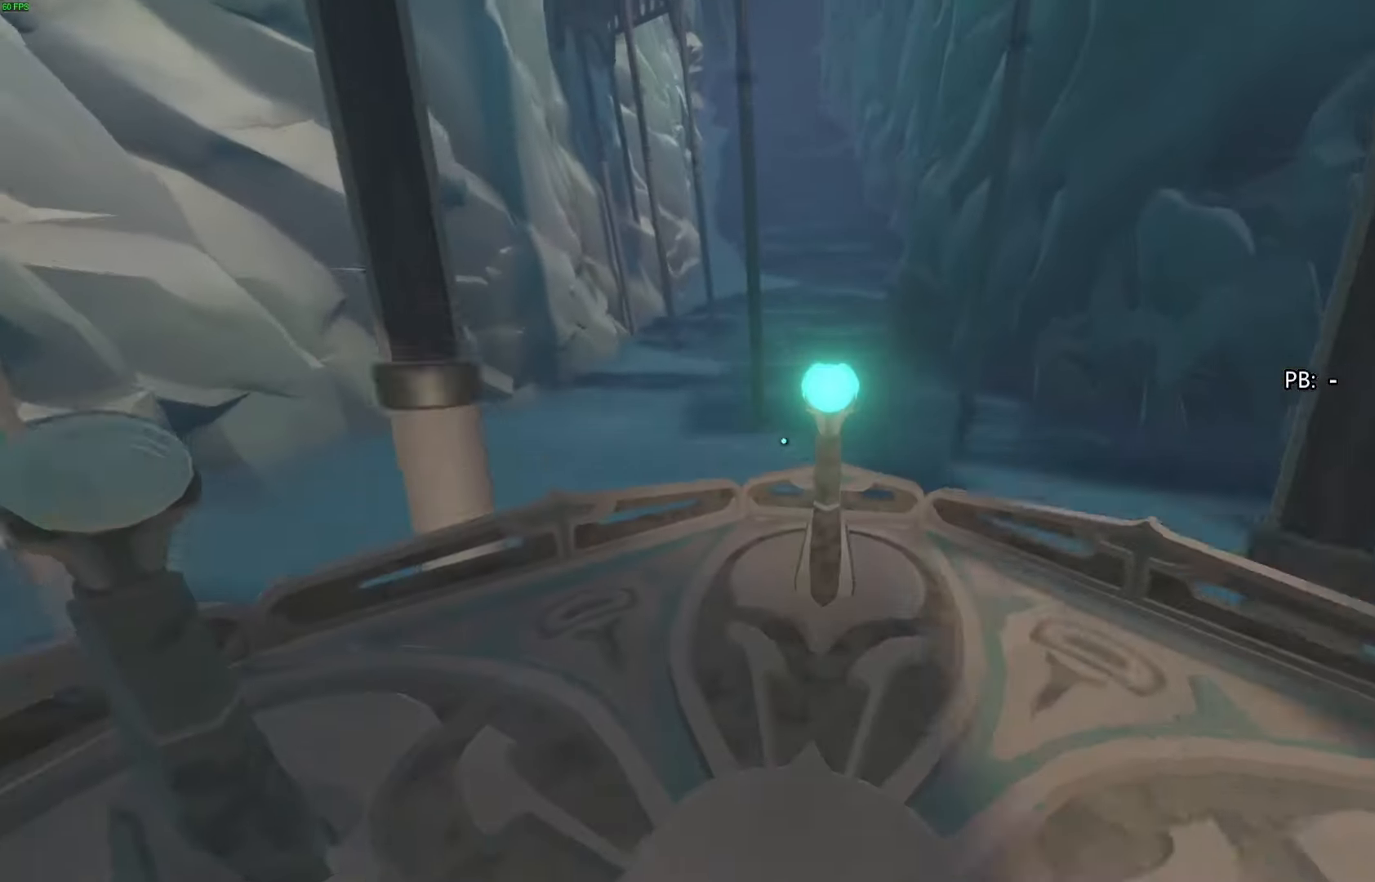
{"buttons": [], "left_stick": "center", "right_stick": "center", "events": [[300, "left_stick", "down"], [467, "left_stick", "center"]]}
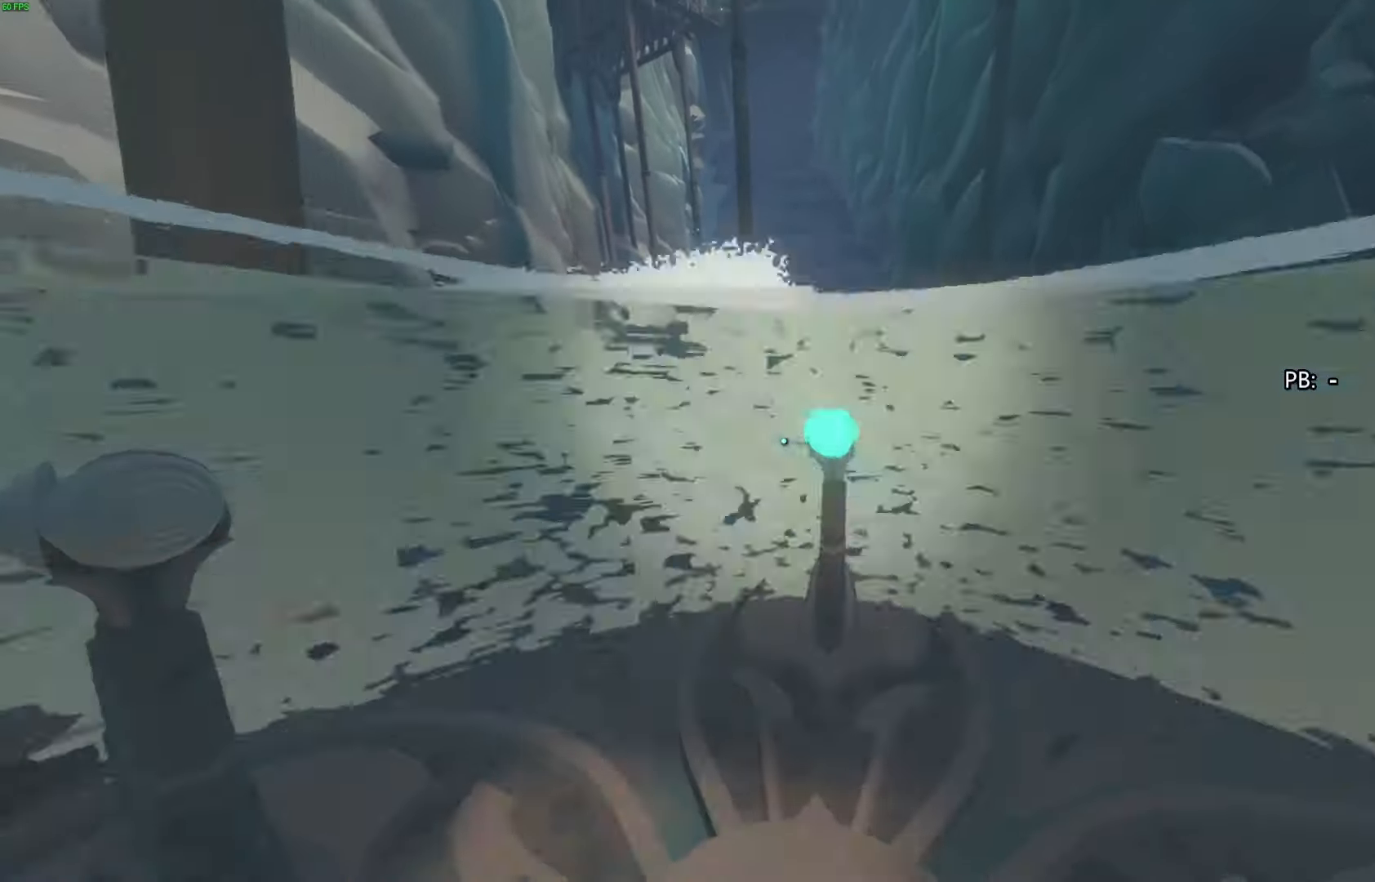
{"buttons": [], "left_stick": "center", "right_stick": "center", "events": [[233, "right_stick", "down-right"], [333, "left_stick", "down"], [400, "right_stick", "center"], [500, "left_stick", "center"]]}
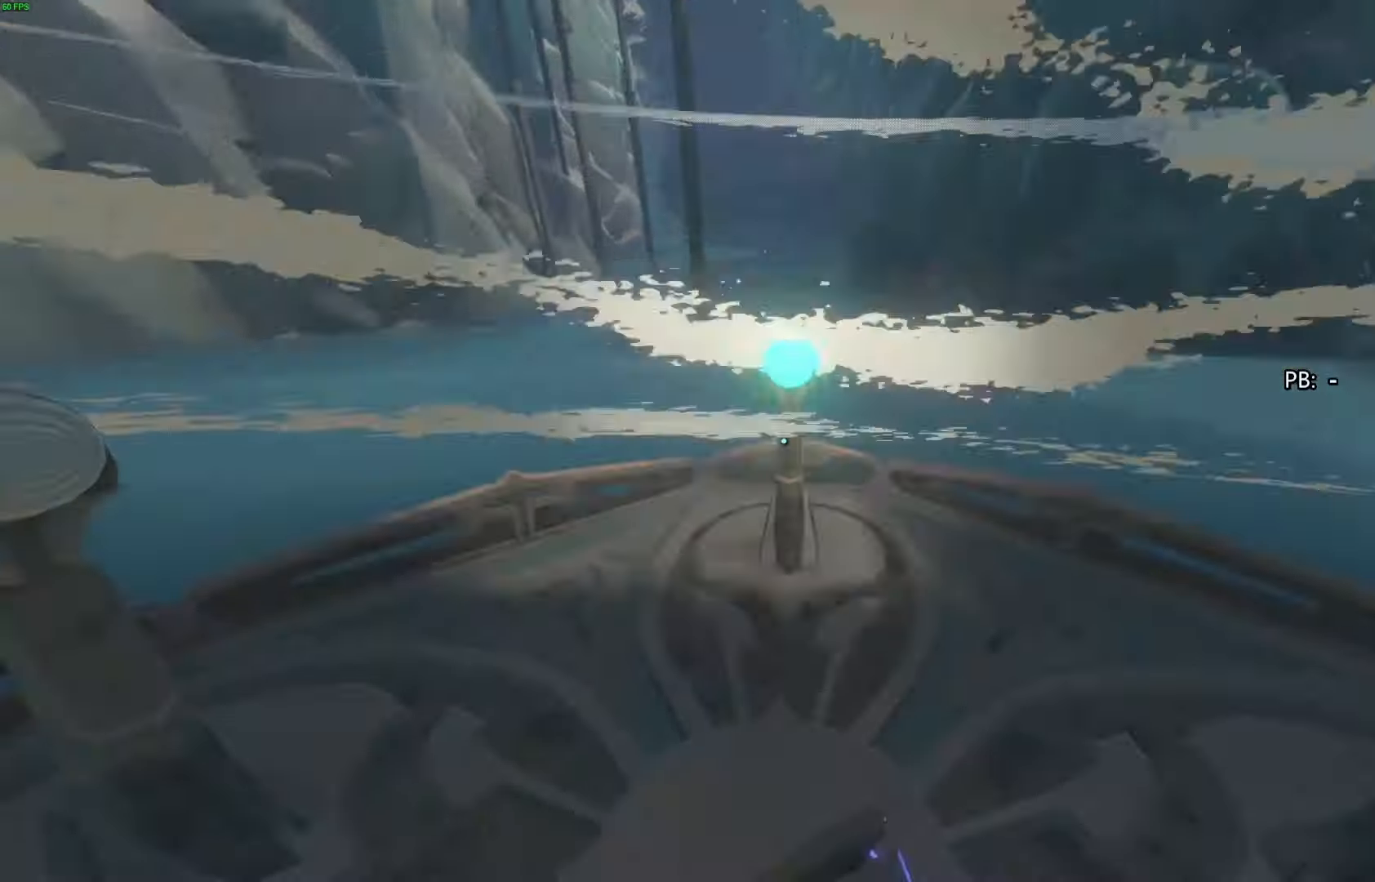
{"buttons": [], "left_stick": "center", "right_stick": "center", "events": []}
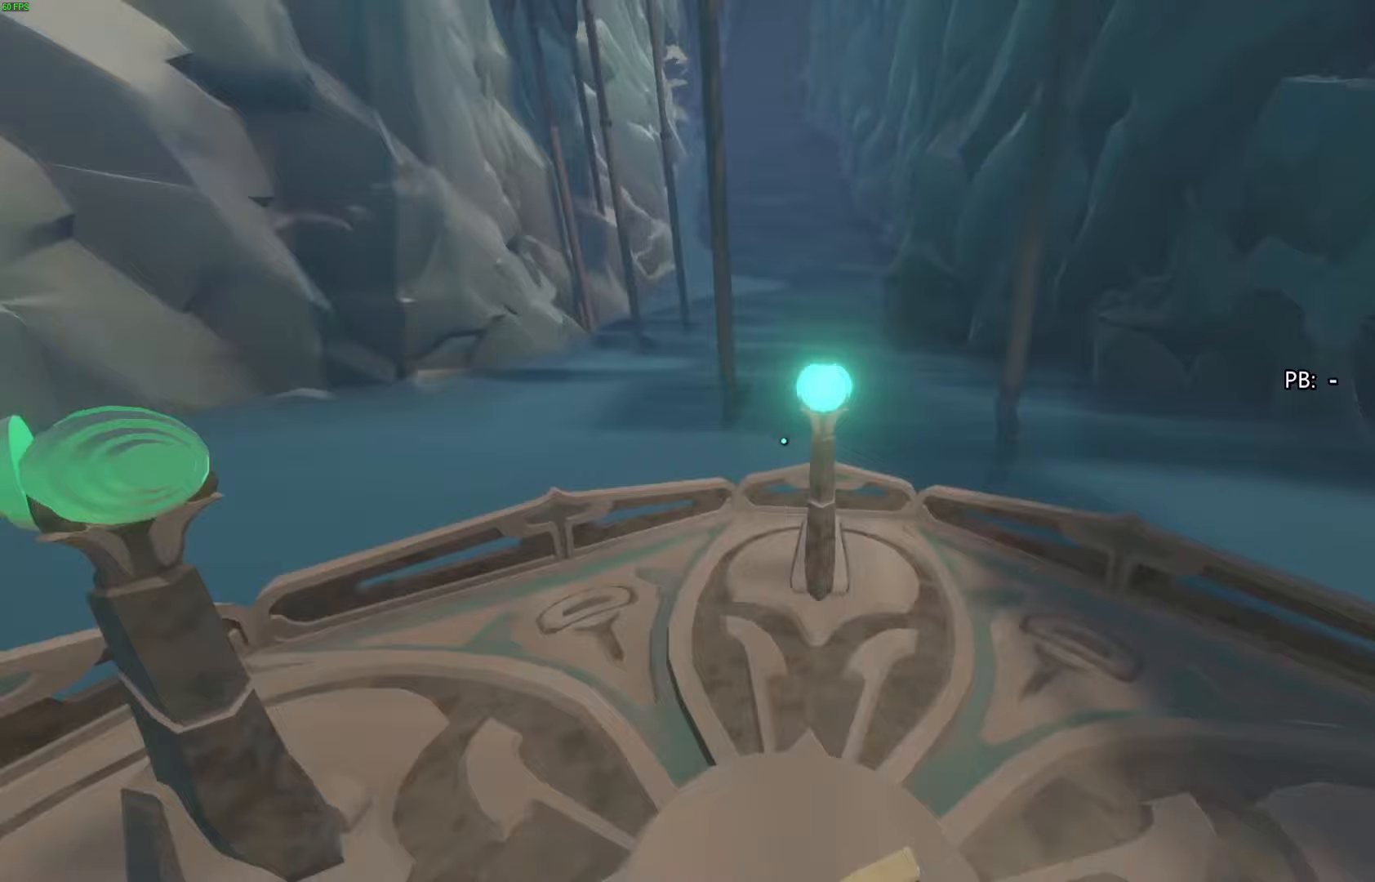
{"buttons": [], "left_stick": "center", "right_stick": "down", "events": [[467, "right_stick", "down"]]}
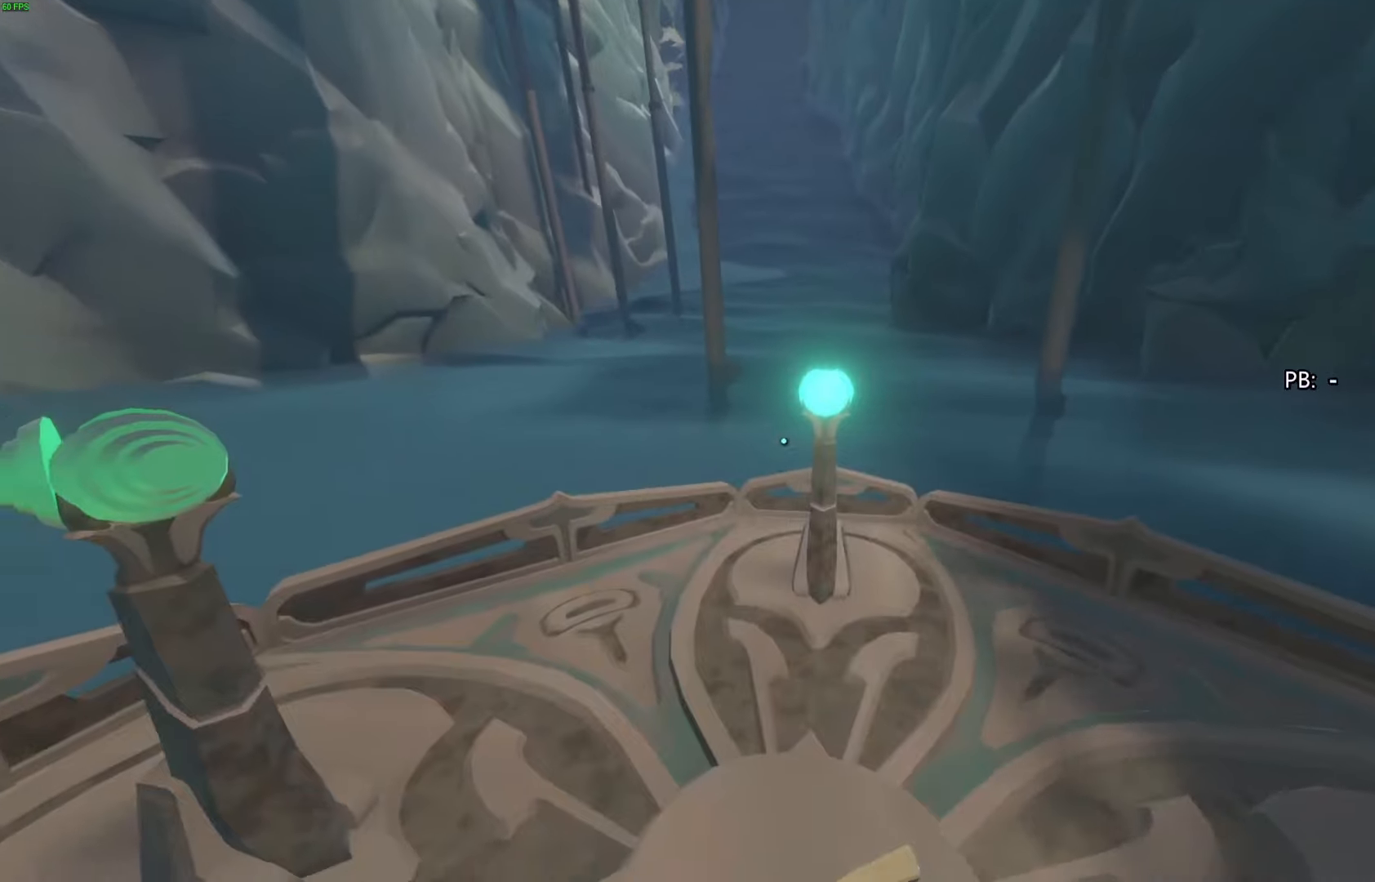
{"buttons": [], "left_stick": "center", "right_stick": "center", "events": [[300, "right_stick", "center"]]}
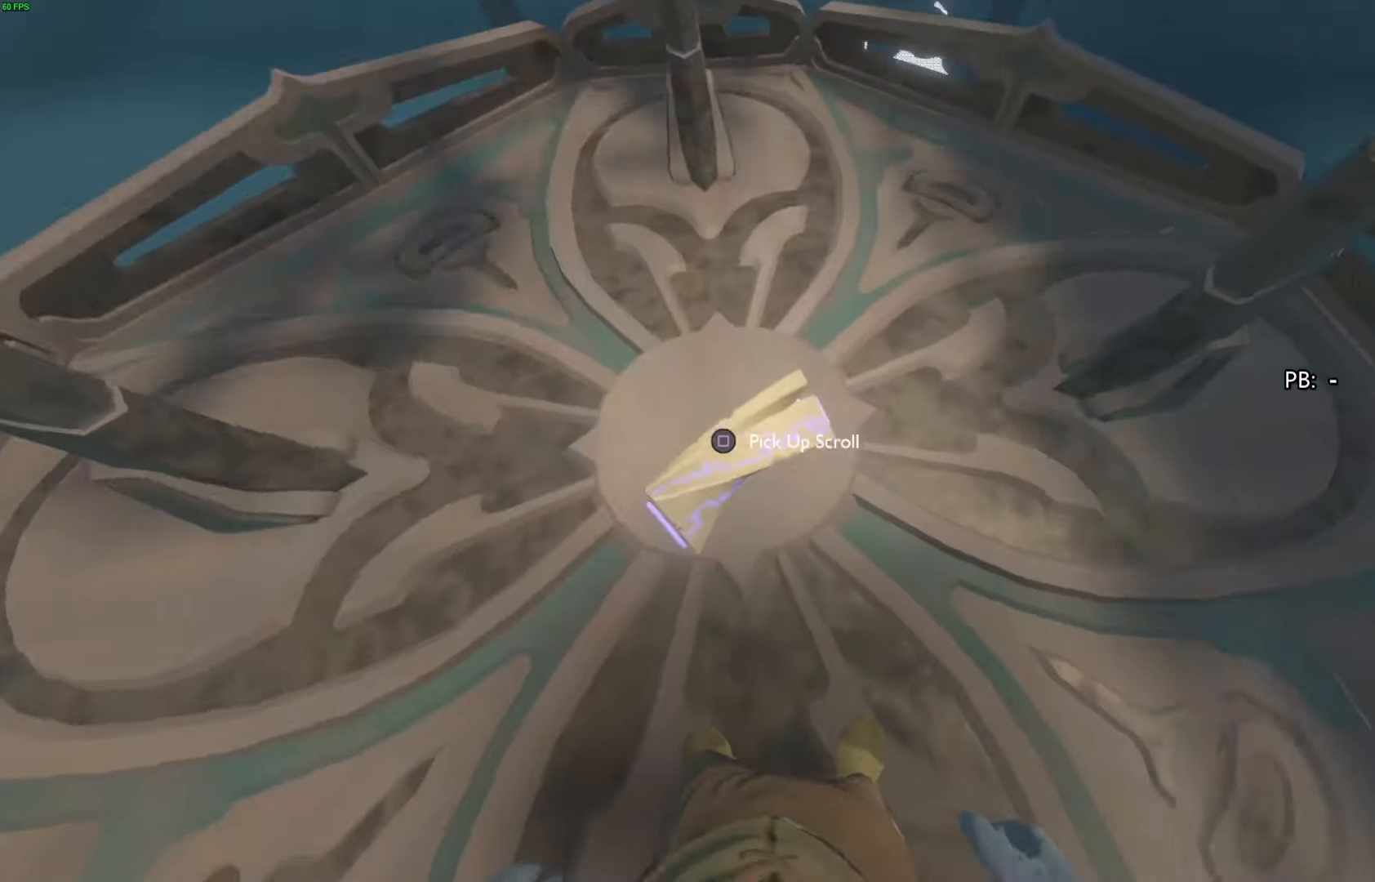
{"buttons": [], "left_stick": "center", "right_stick": "up", "events": [[67, "right_stick", "up-left"], [167, "SQUARE", "down"], [267, "SQUARE", "up"], [333, "SQUARE", "down"], [333, "right_stick", "up"], [400, "SQUARE", "up"]]}
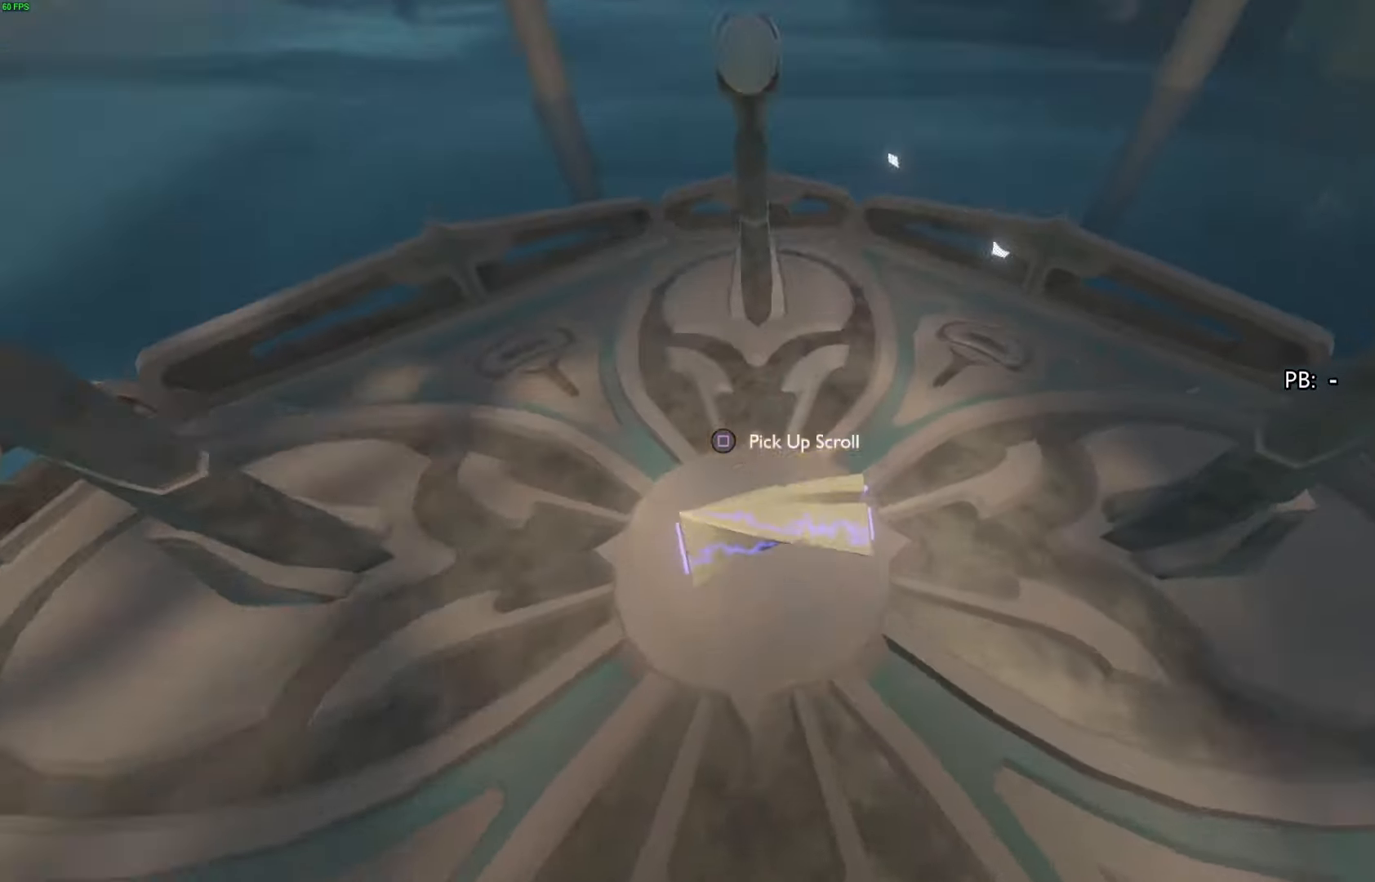
{"buttons": [], "left_stick": "up", "right_stick": "up", "events": [[100, "right_stick", "up-left"], [200, "right_stick", "center"], [400, "right_stick", "up"], [467, "left_stick", "up"]]}
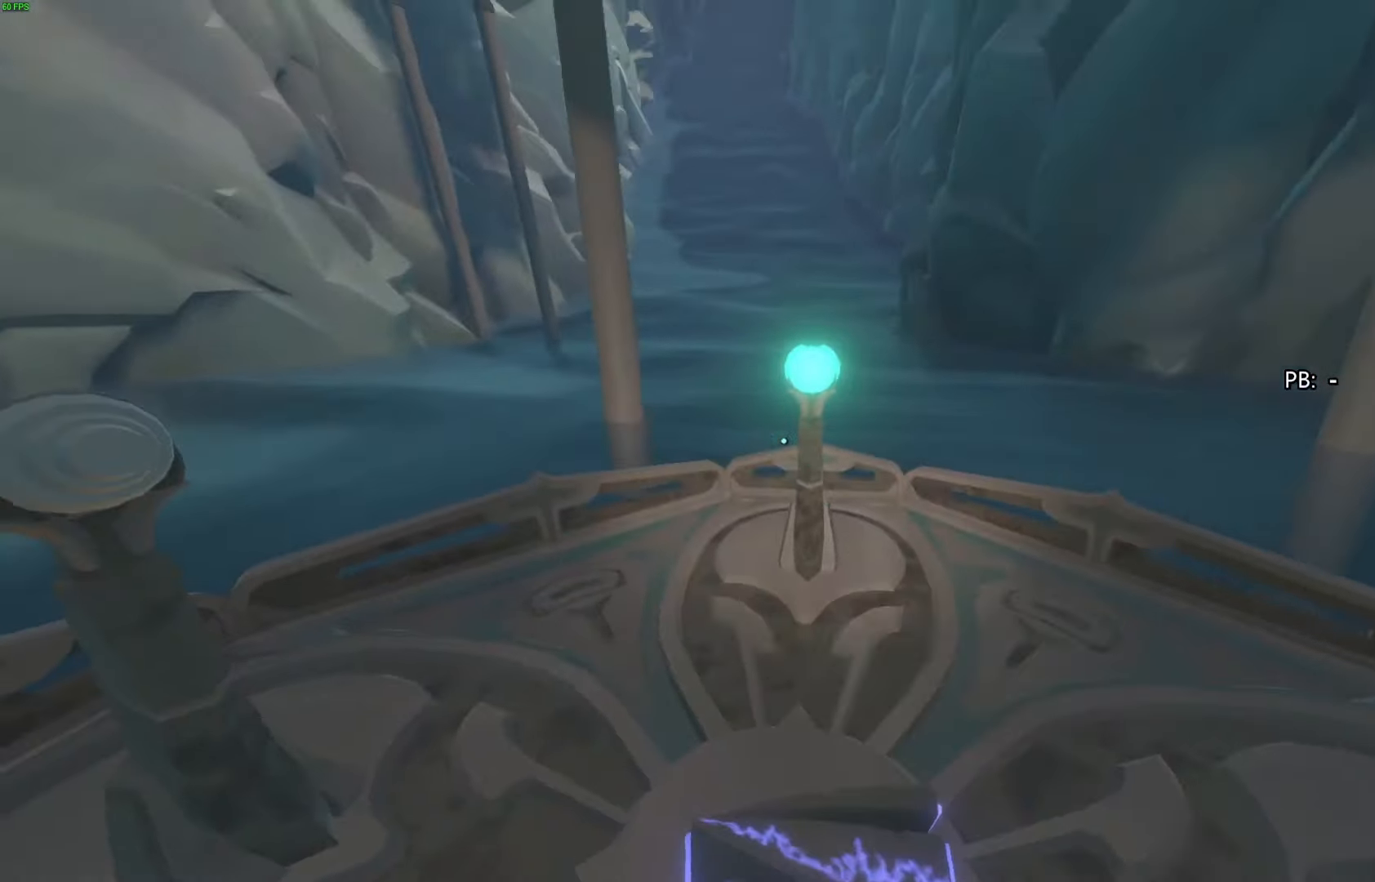
{"buttons": [], "left_stick": "center", "right_stick": "center", "events": [[33, "right_stick", "center"], [67, "left_stick", "up-right"], [200, "left_stick", "center"]]}
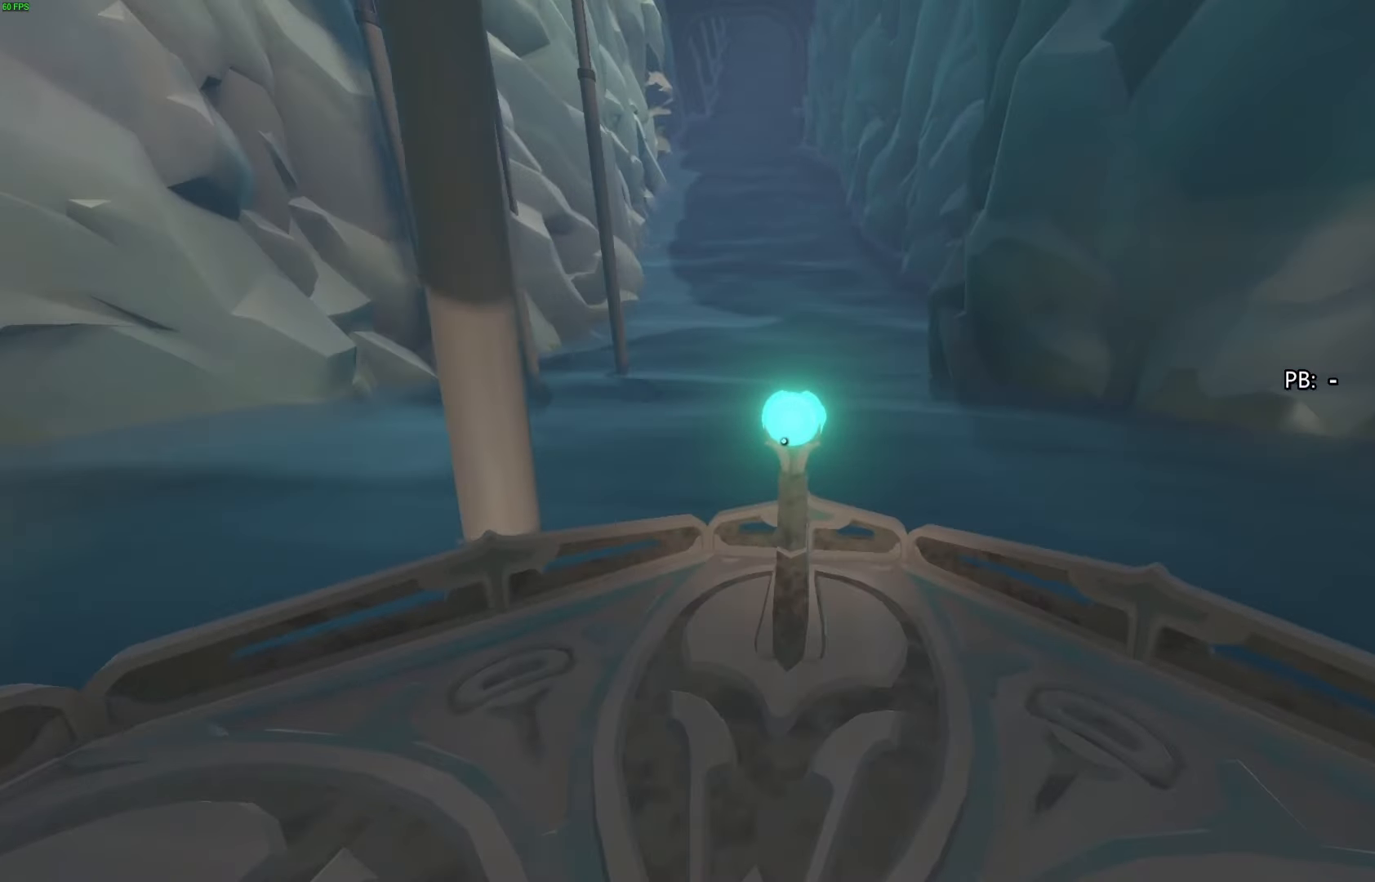
{"buttons": [], "left_stick": "center", "right_stick": "center", "events": []}
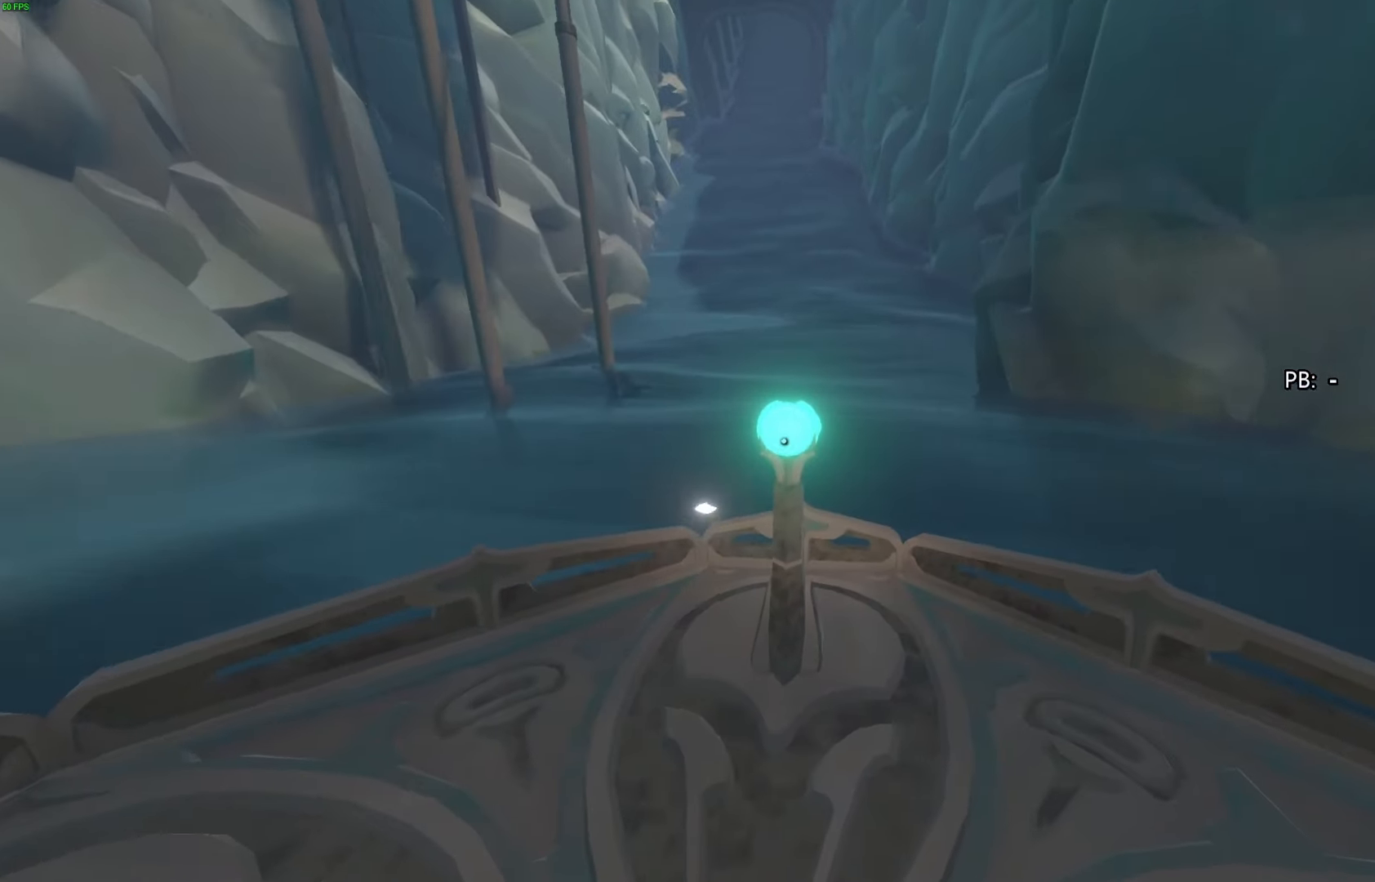
{"buttons": [], "left_stick": "down-left", "right_stick": "right", "events": [[300, "left_stick", "down"], [367, "left_stick", "down-left"], [400, "right_stick", "right"]]}
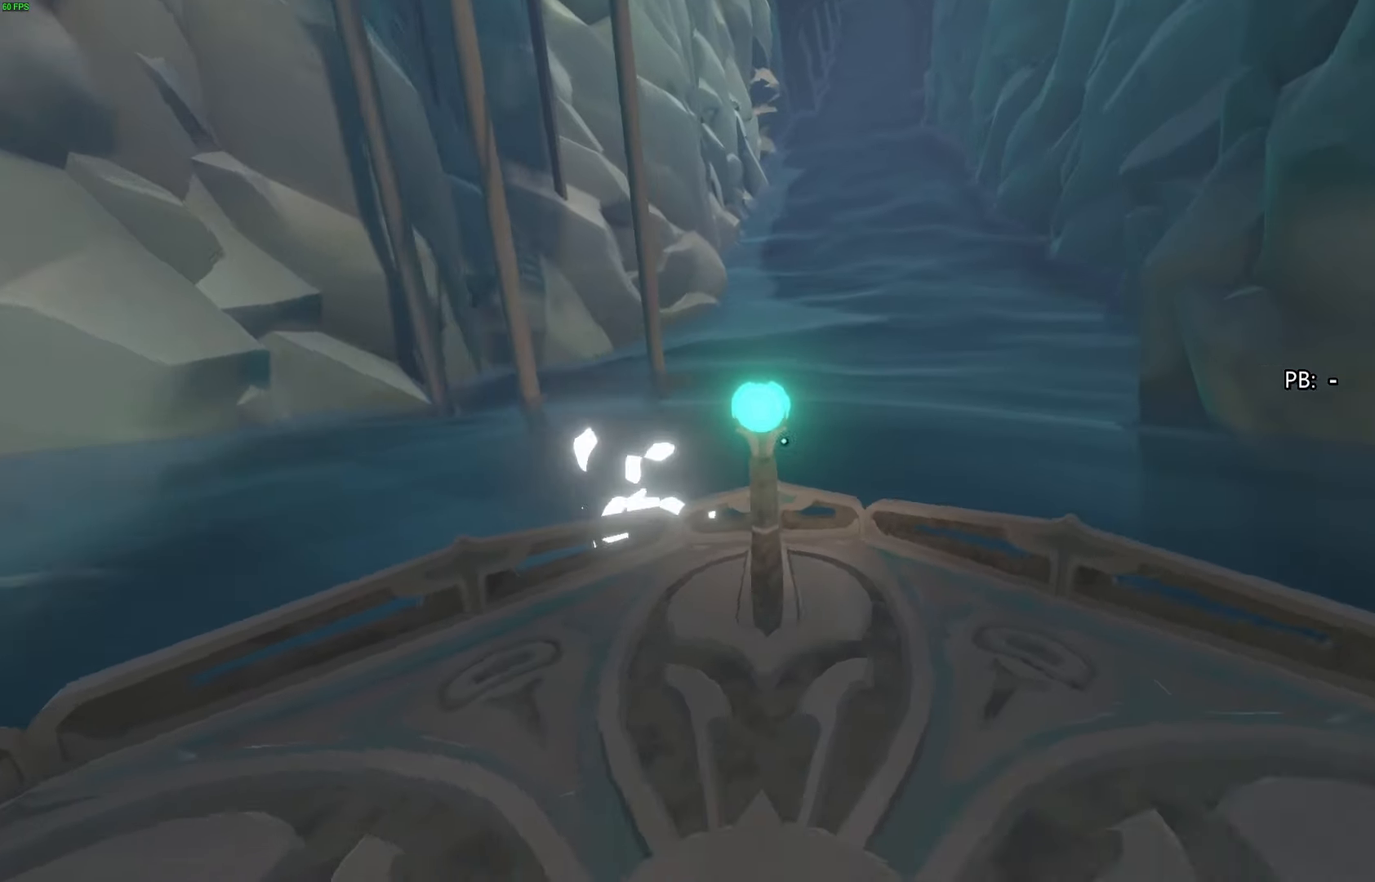
{"buttons": [], "left_stick": "center", "right_stick": "center", "events": [[133, "right_stick", "center"], [267, "left_stick", "center"], [300, "right_stick", "right"], [400, "right_stick", "center"]]}
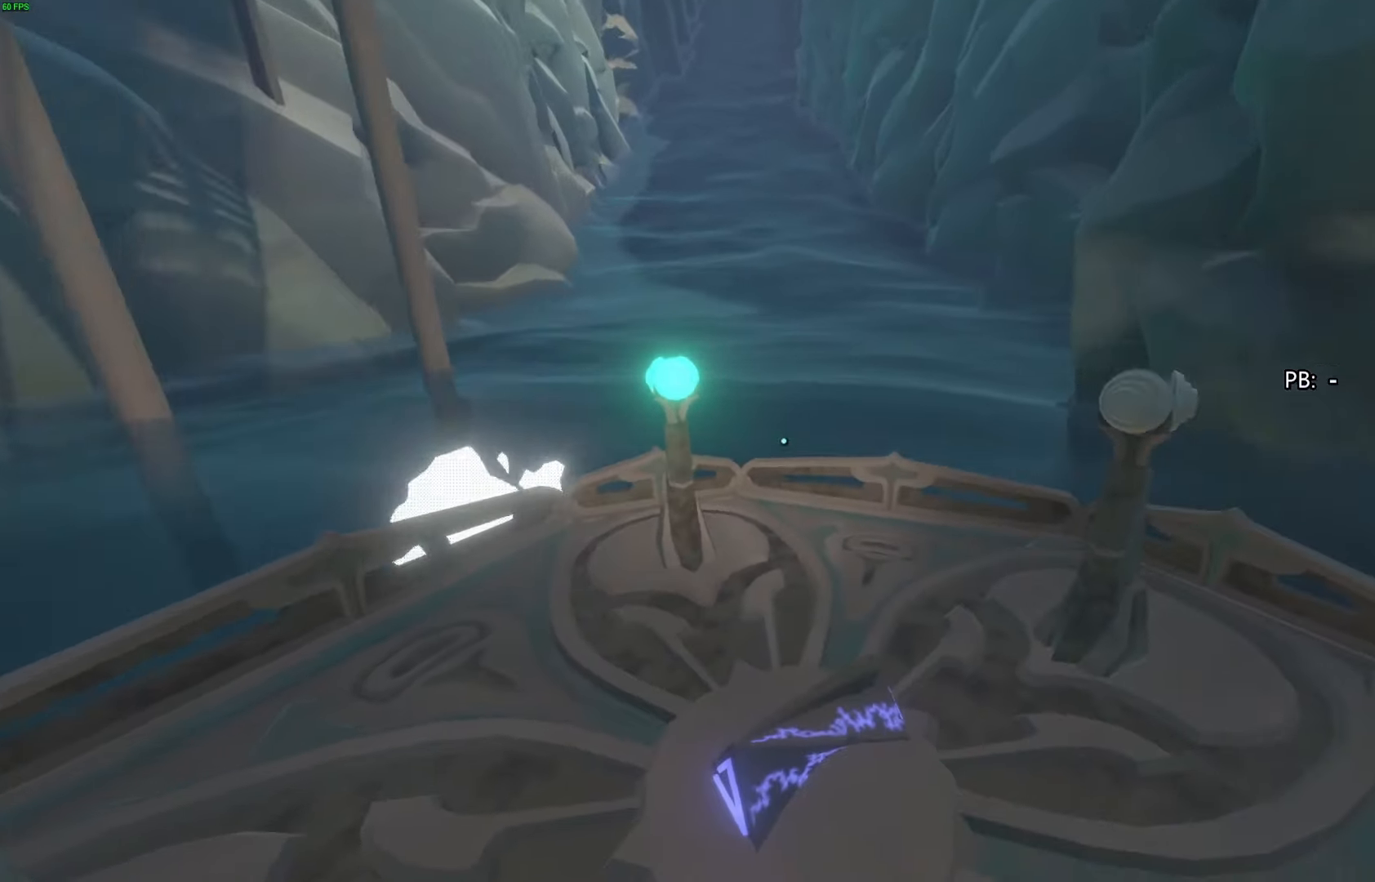
{"buttons": [], "left_stick": "center", "right_stick": "down", "events": [[300, "right_stick", "down"]]}
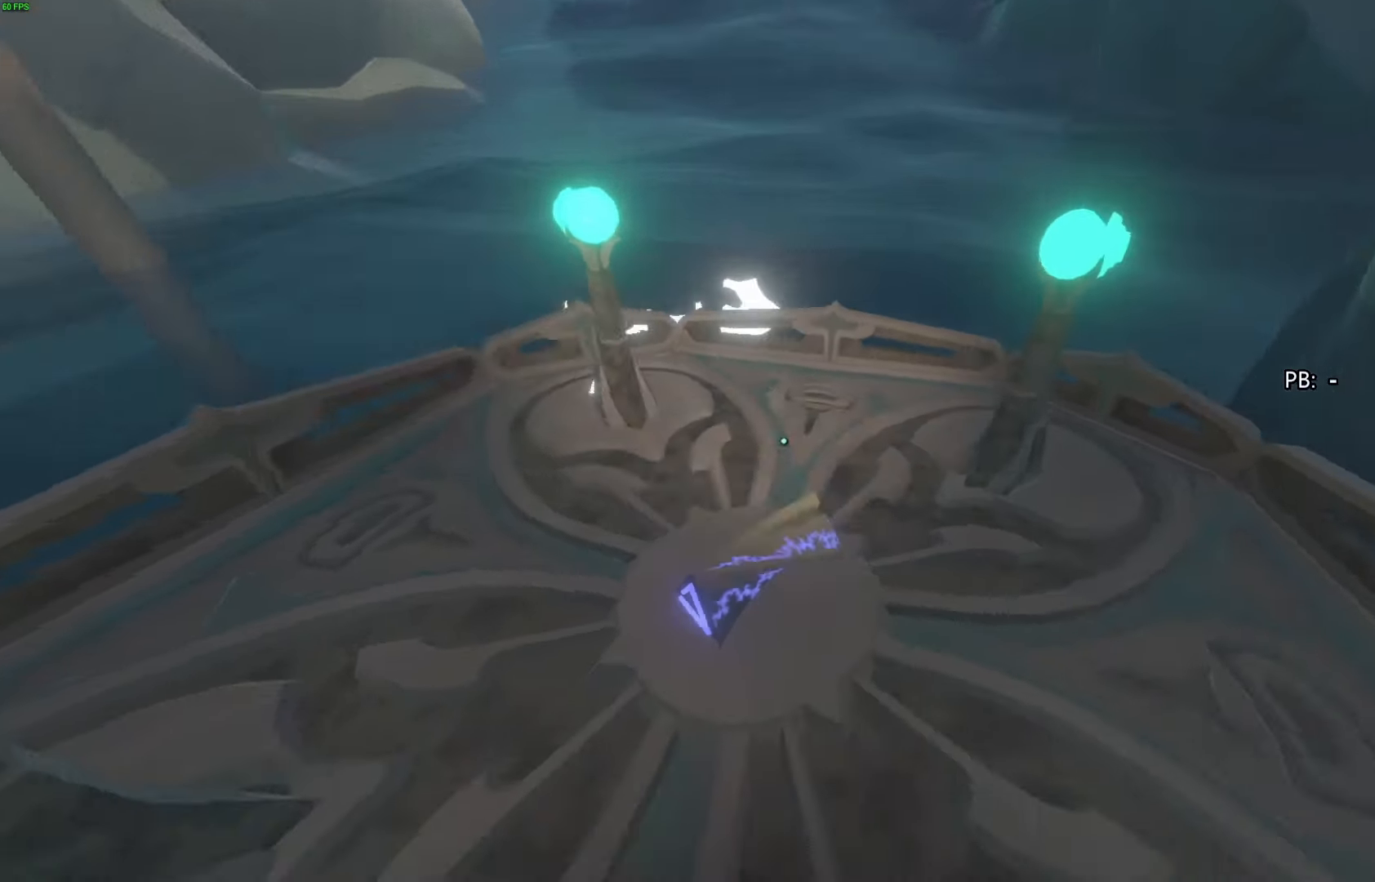
{"buttons": [], "left_stick": "down-left", "right_stick": "up", "events": [[100, "SQUARE", "down"], [133, "right_stick", "center"], [167, "SQUARE", "up"], [300, "SQUARE", "down"], [300, "right_stick", "up-left"], [367, "SQUARE", "up"], [367, "right_stick", "up"], [500, "left_stick", "down-left"]]}
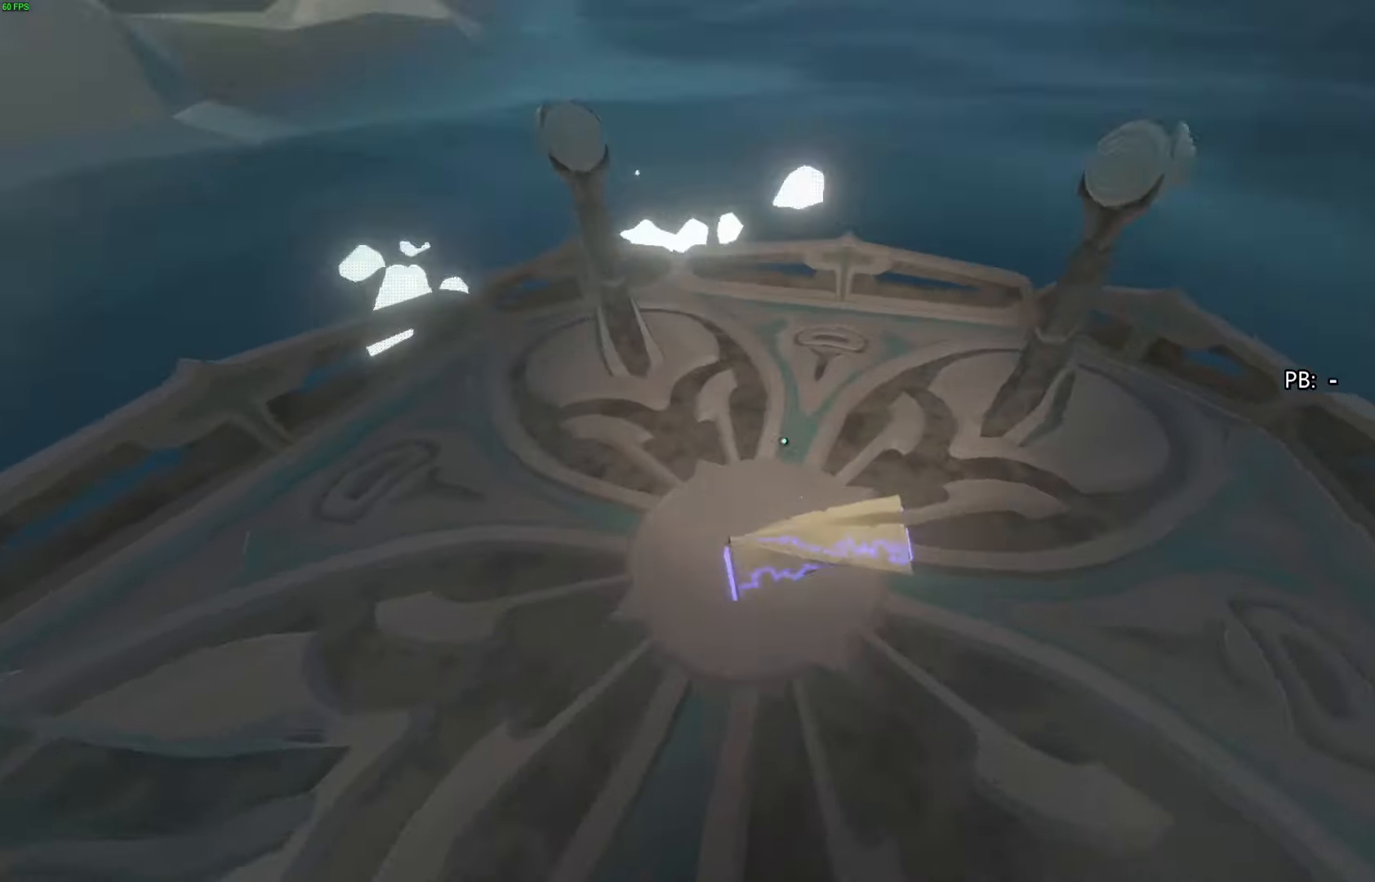
{"buttons": [], "left_stick": "center", "right_stick": "center", "events": [[200, "right_stick", "center"], [233, "left_stick", "center"]]}
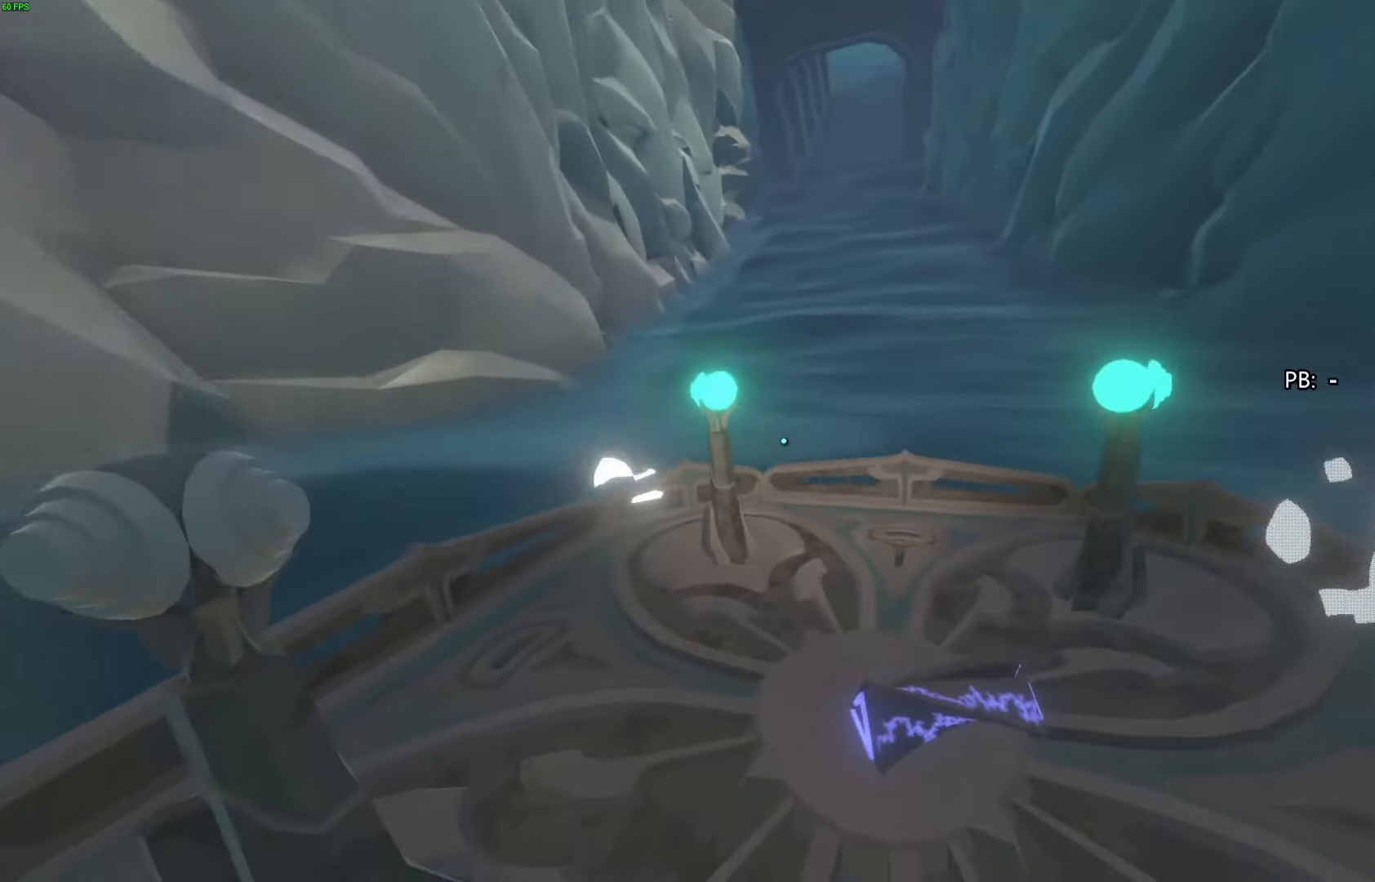
{"buttons": [], "left_stick": "center", "right_stick": "center", "events": [[67, "right_stick", "up-right"], [200, "right_stick", "center"]]}
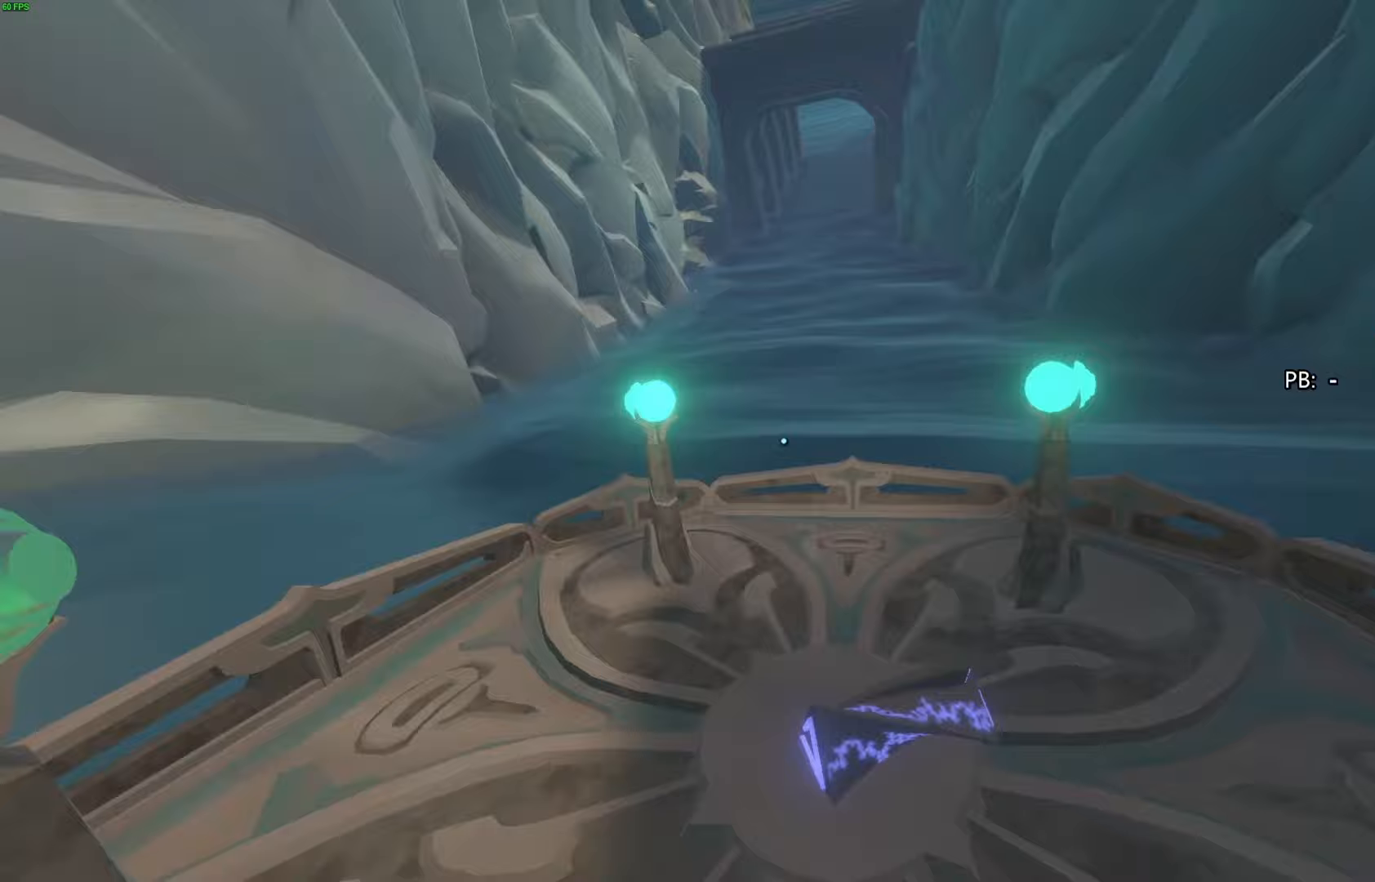
{"buttons": [], "left_stick": "center", "right_stick": "center", "events": []}
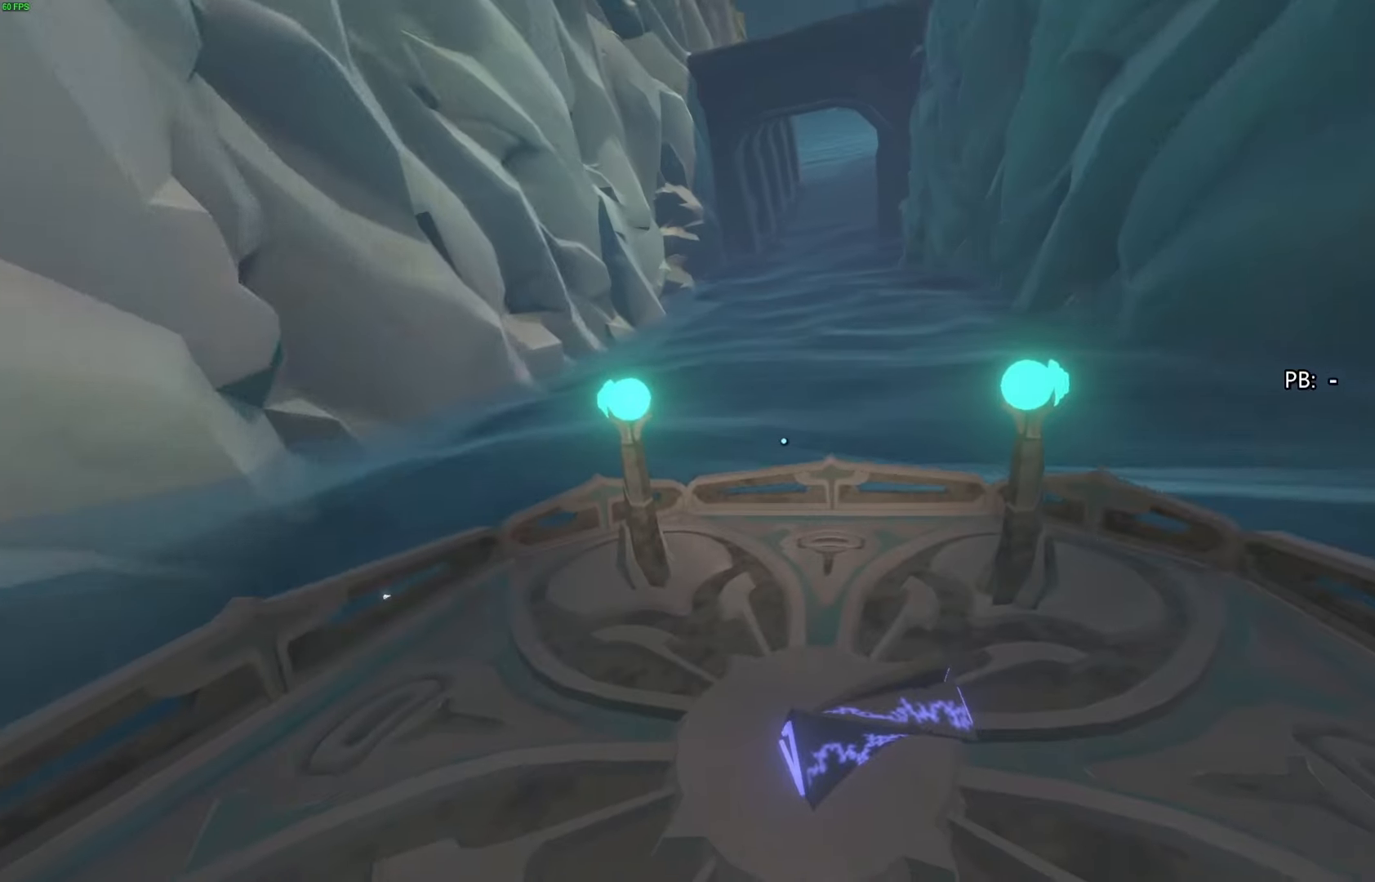
{"buttons": [], "left_stick": "center", "right_stick": "center", "events": []}
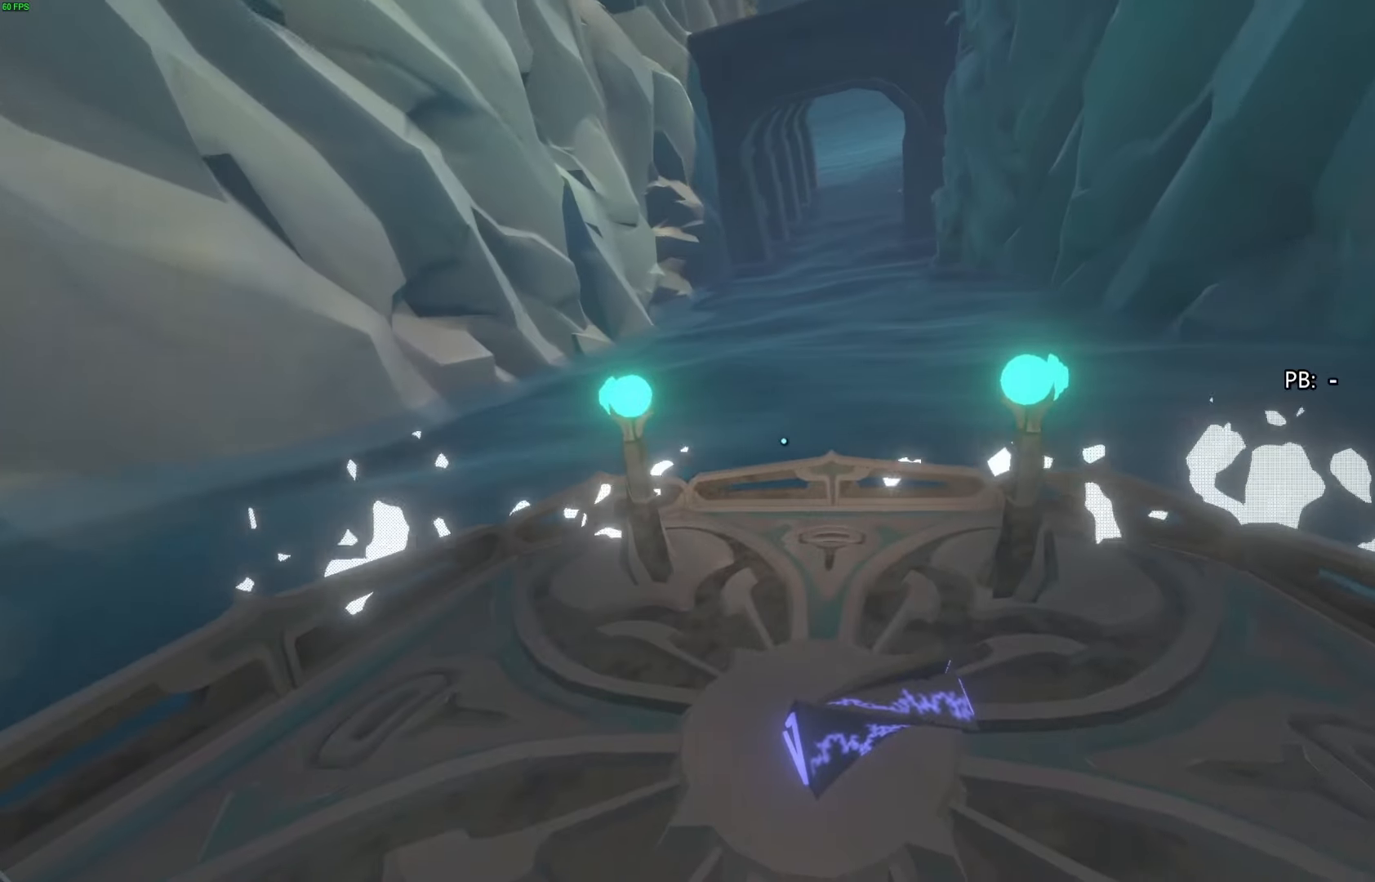
{"buttons": [], "left_stick": "center", "right_stick": "down", "events": [[133, "left_stick", "up"], [133, "right_stick", "down-right"], [200, "left_stick", "up-left"], [333, "right_stick", "center"], [400, "left_stick", "center"], [500, "right_stick", "down"]]}
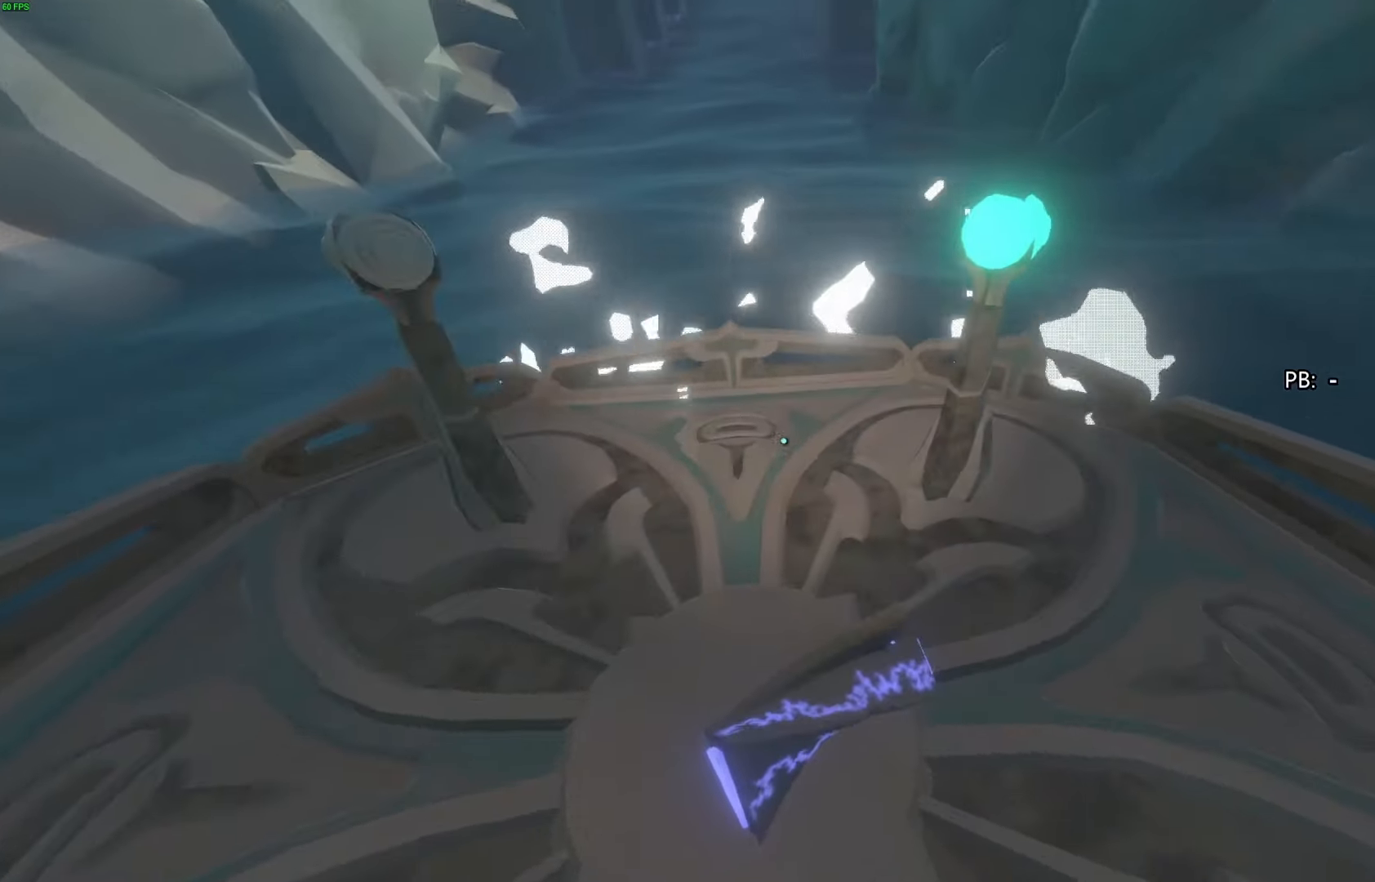
{"buttons": ["SQUARE"], "left_stick": "center", "right_stick": "center", "events": [[67, "left_stick", "down-left"], [133, "left_stick", "down"], [267, "right_stick", "center"], [300, "left_stick", "center"], [333, "SQUARE", "down"], [400, "SQUARE", "up"], [467, "SQUARE", "down"]]}
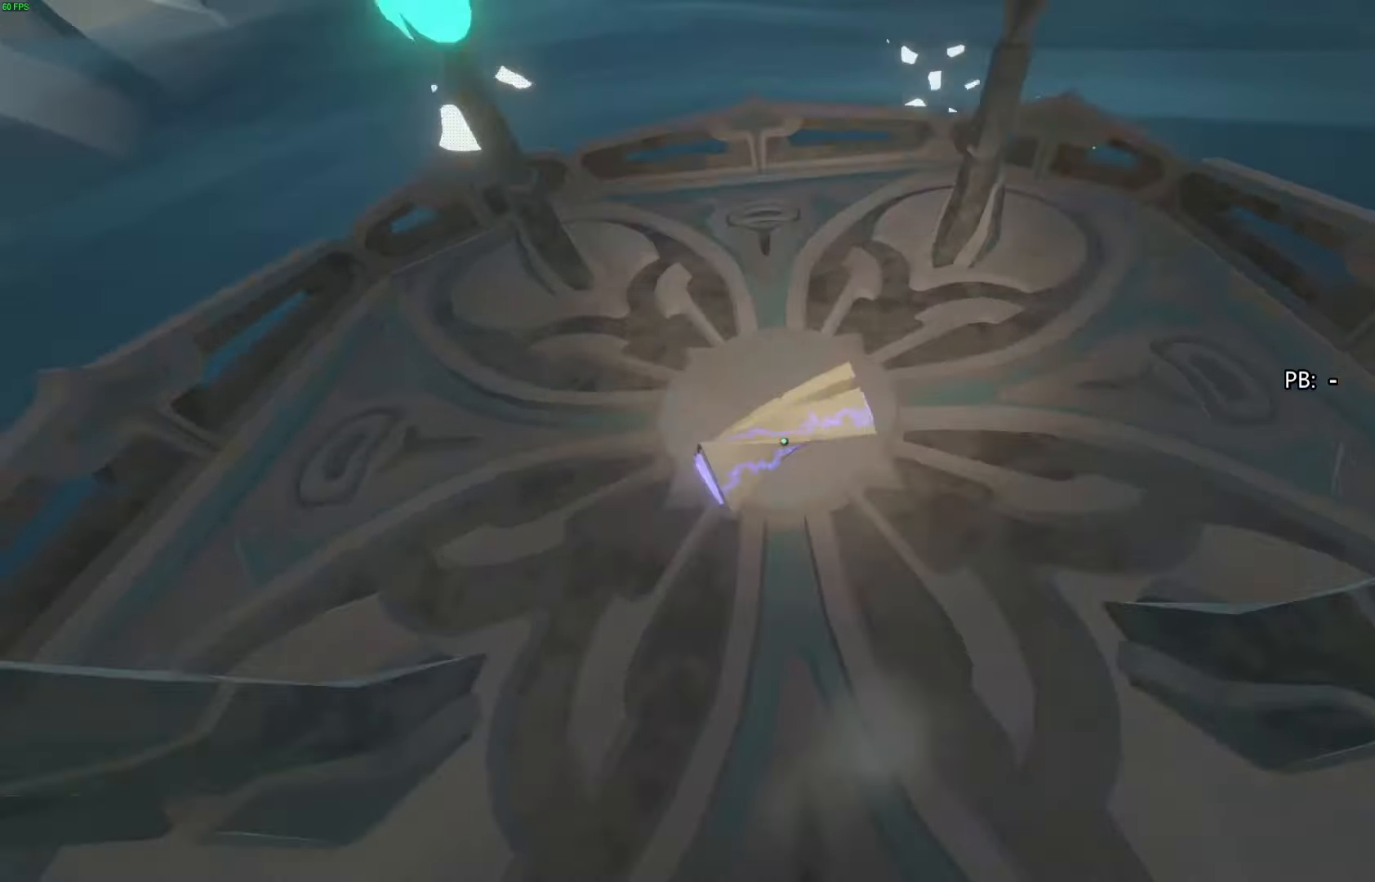
{"buttons": [], "left_stick": "center", "right_stick": "center", "events": [[33, "SQUARE", "up"], [33, "right_stick", "up"], [267, "right_stick", "up-left"], [367, "right_stick", "center"]]}
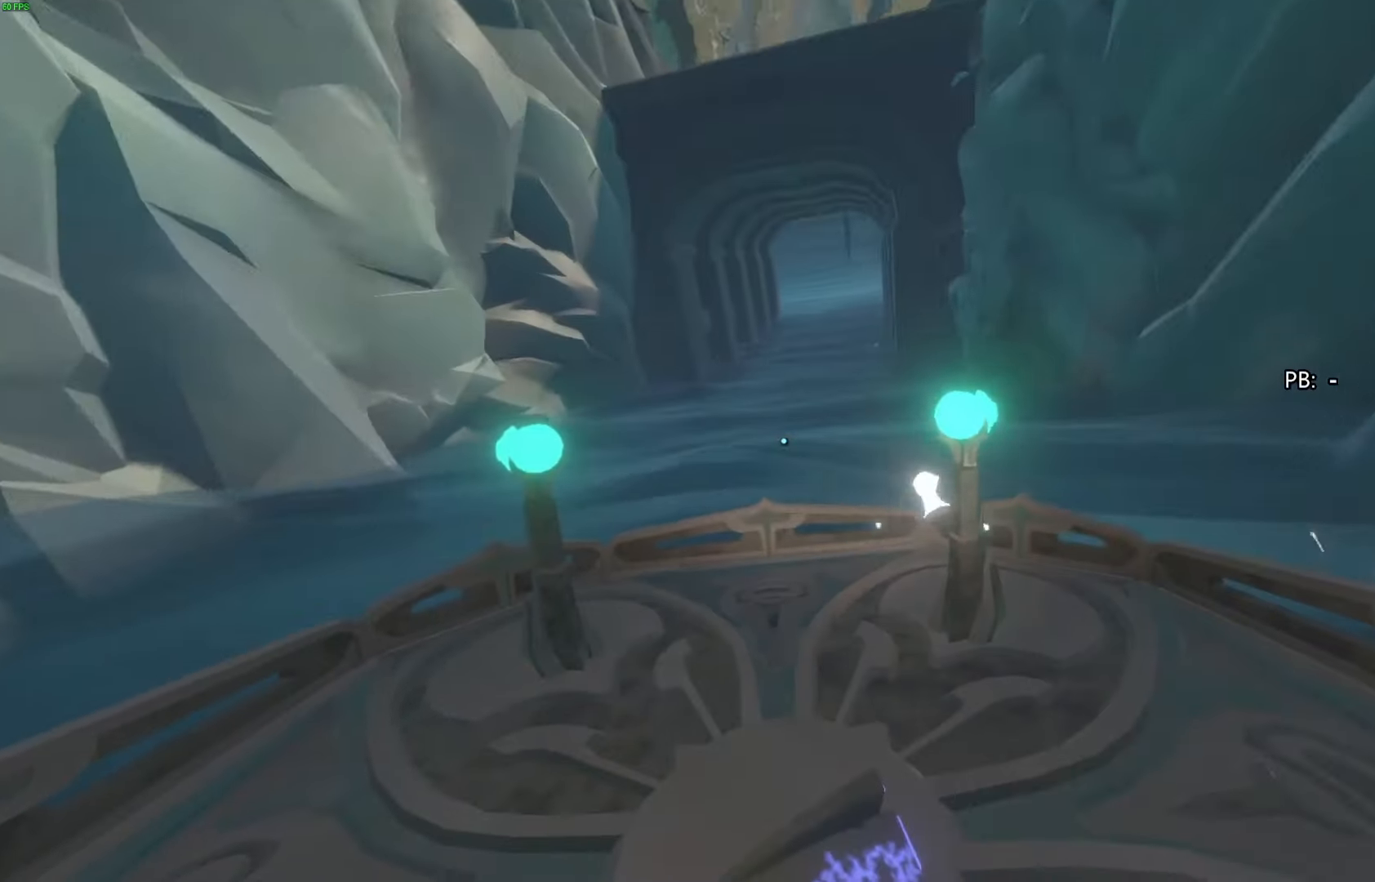
{"buttons": [], "left_stick": "center", "right_stick": "center", "events": []}
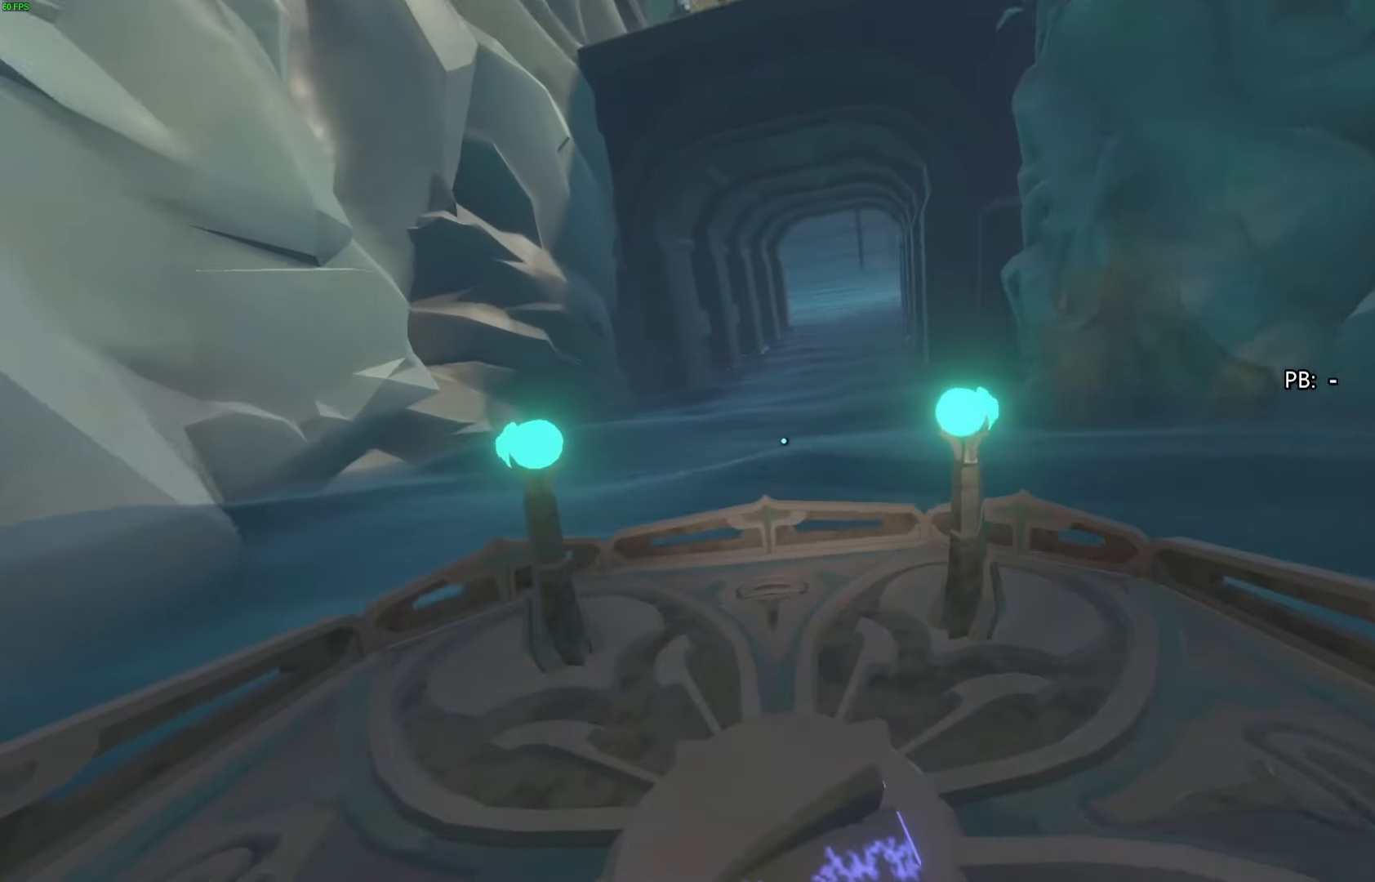
{"buttons": [], "left_stick": "center", "right_stick": "center", "events": []}
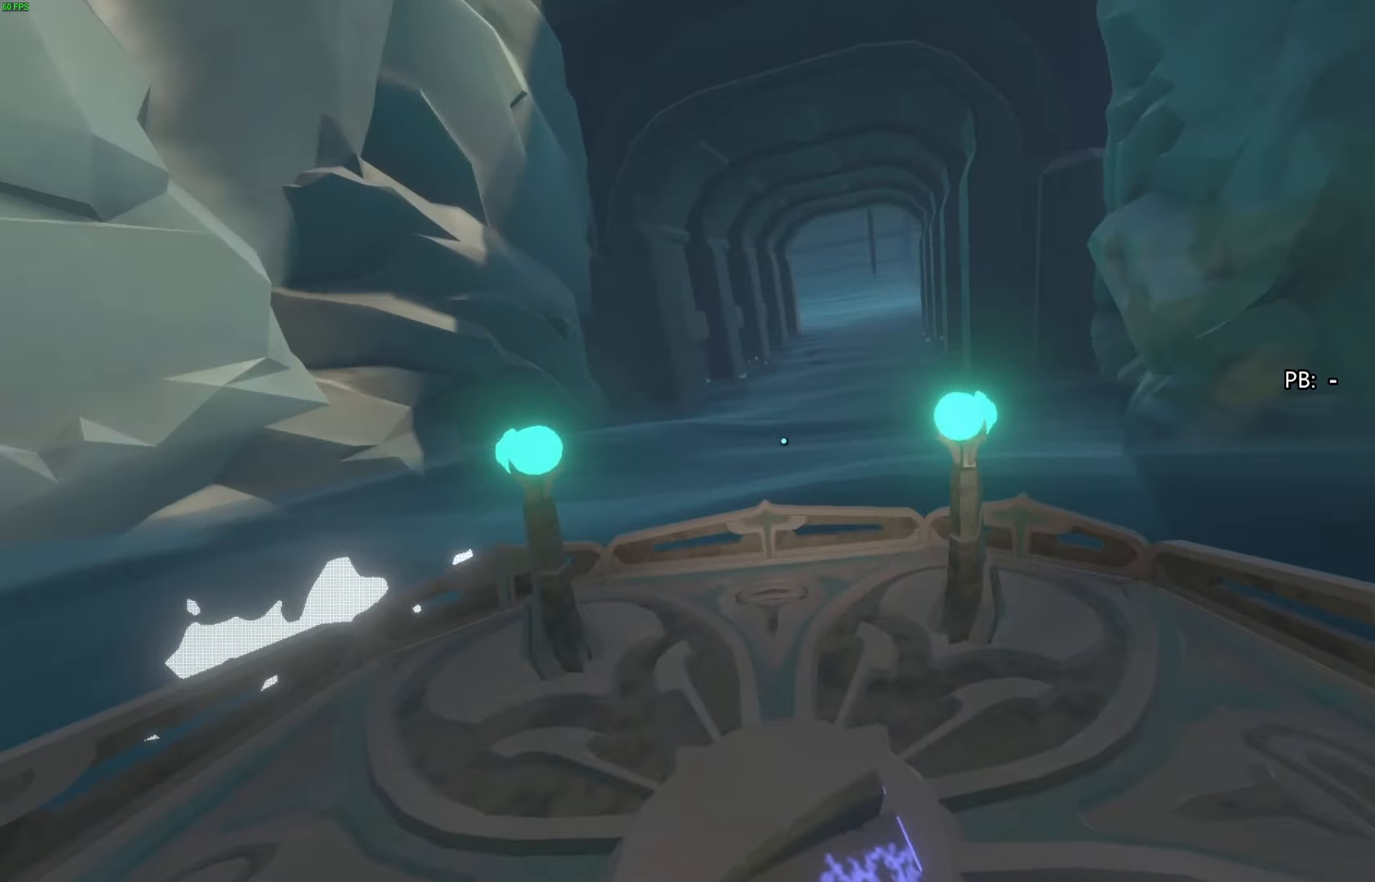
{"buttons": [], "left_stick": "center", "right_stick": "right", "events": [[500, "right_stick", "right"]]}
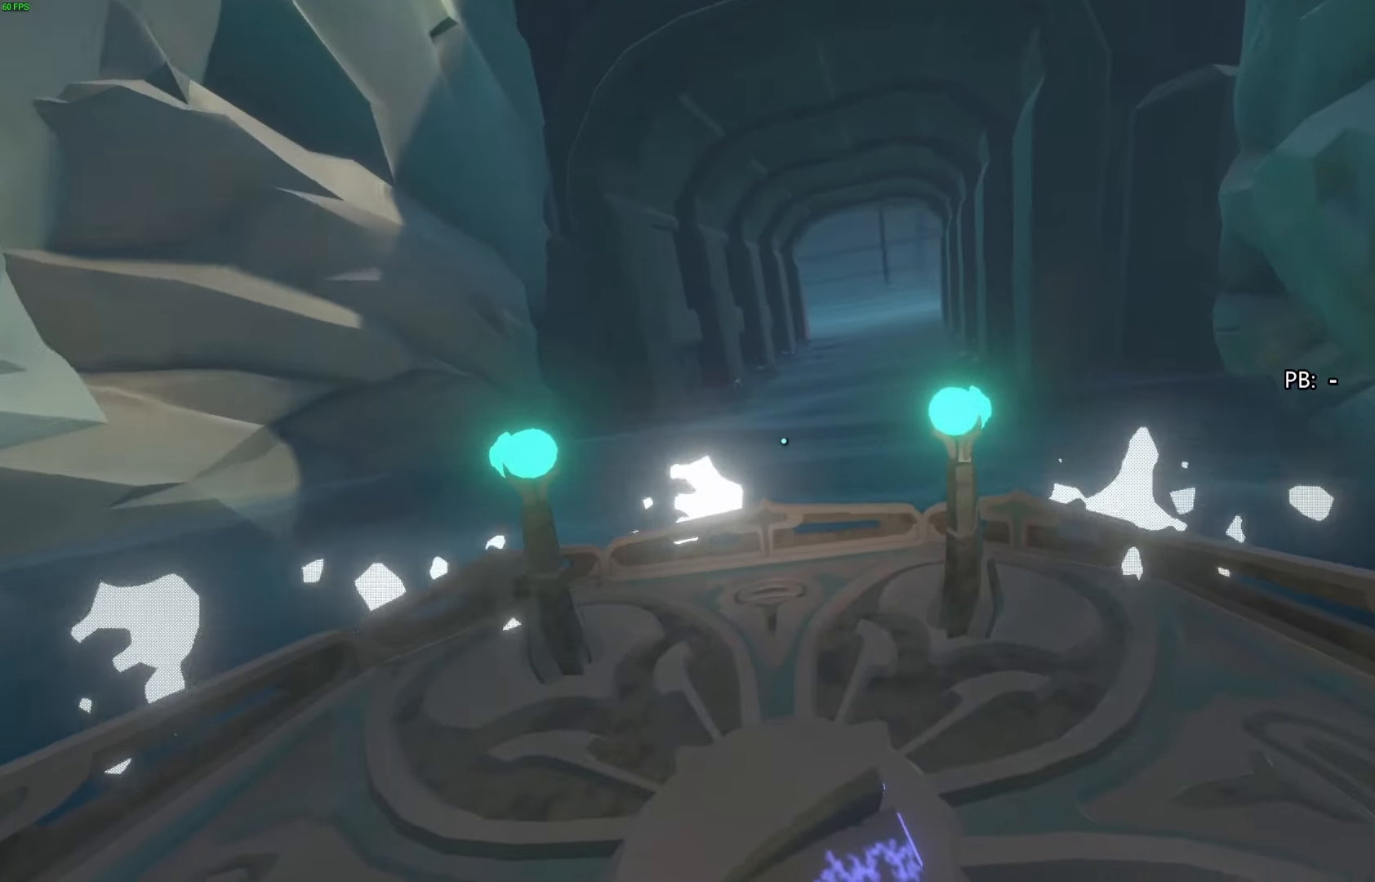
{"buttons": [], "left_stick": "center", "right_stick": "center", "events": [[167, "right_stick", "center"]]}
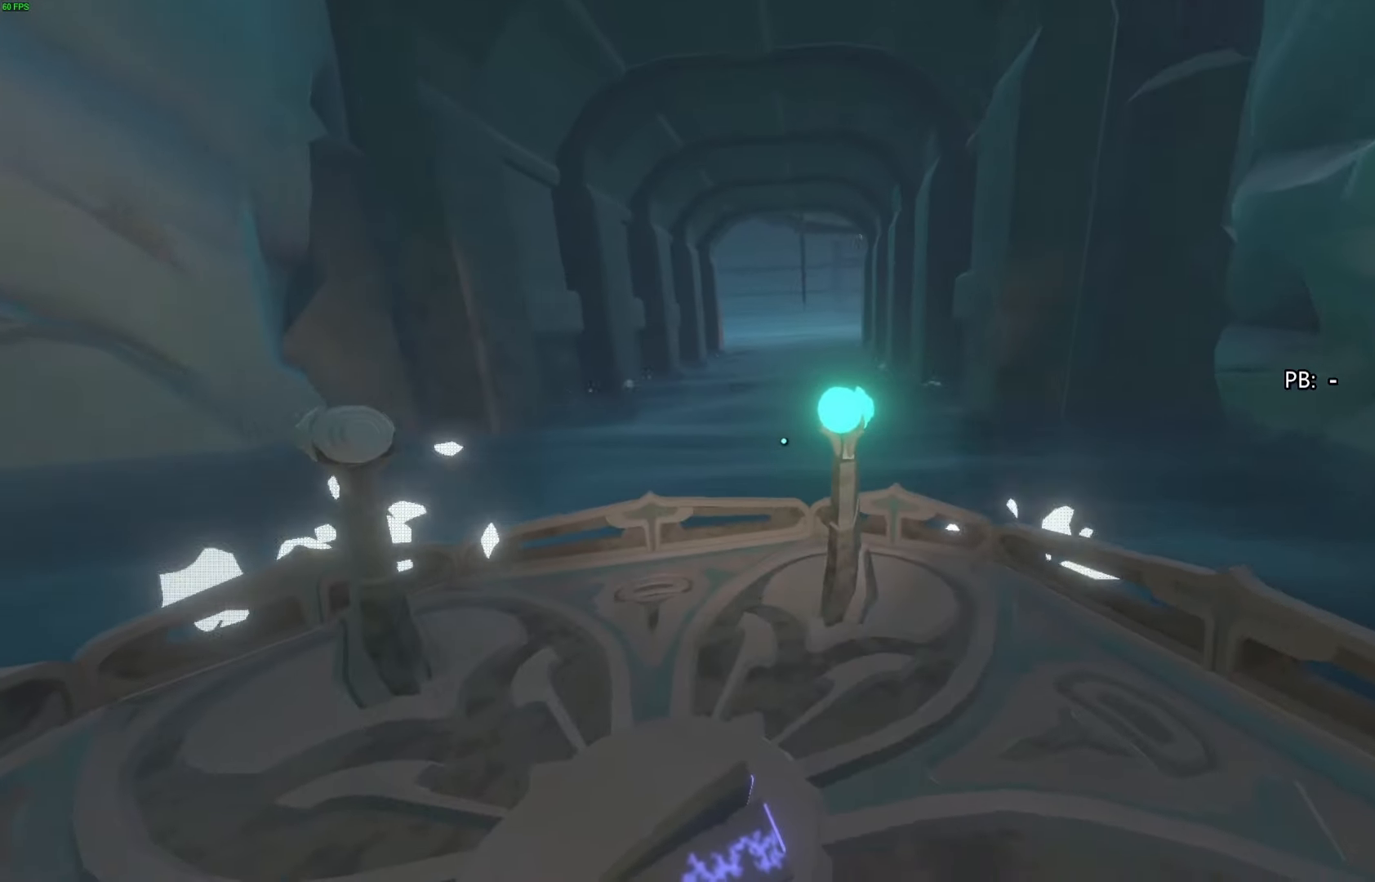
{"buttons": [], "left_stick": "center", "right_stick": "left", "events": [[433, "right_stick", "left"]]}
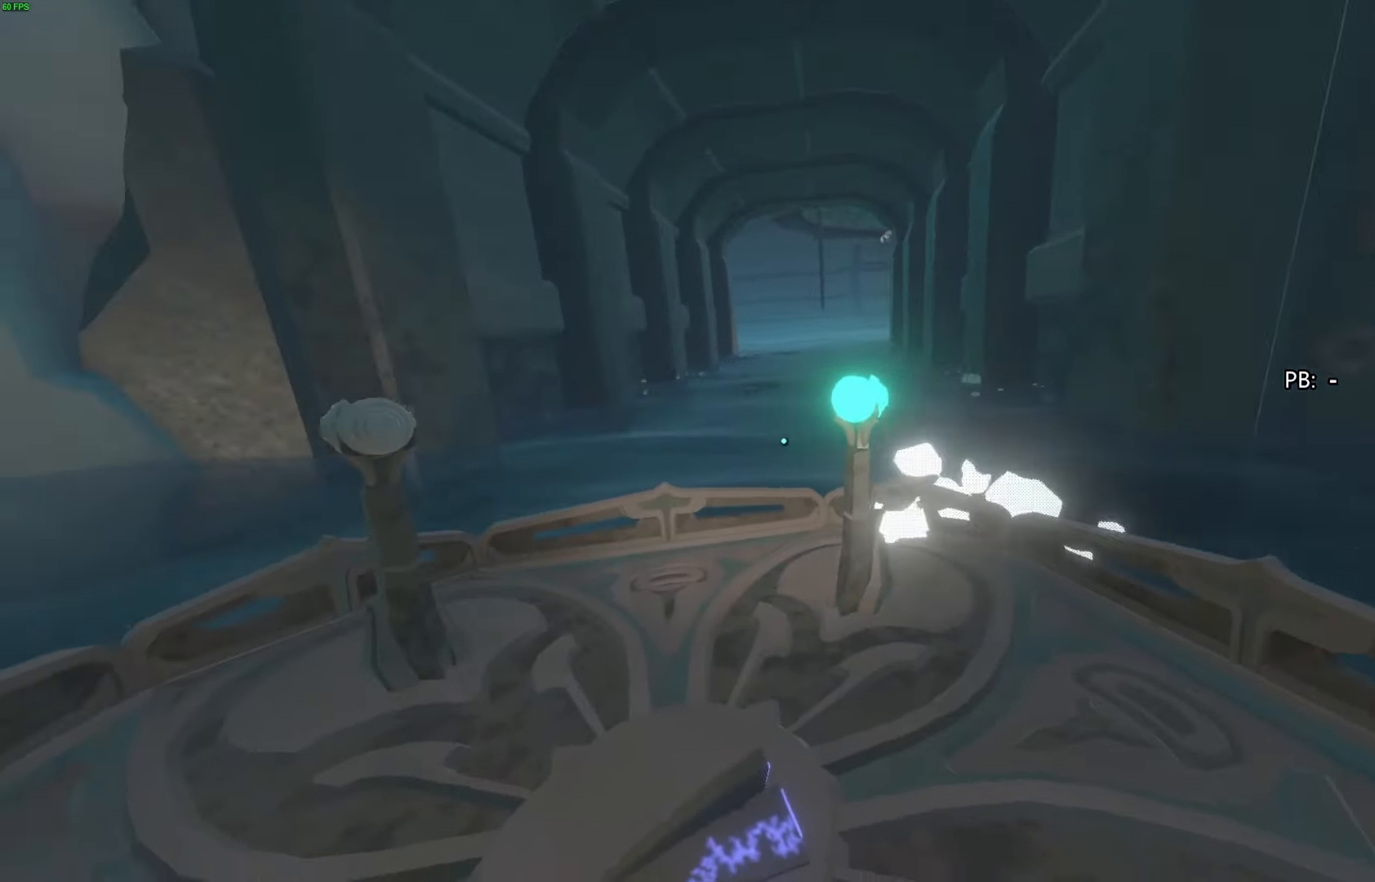
{"buttons": [], "left_stick": "center", "right_stick": "center", "events": [[133, "right_stick", "center"]]}
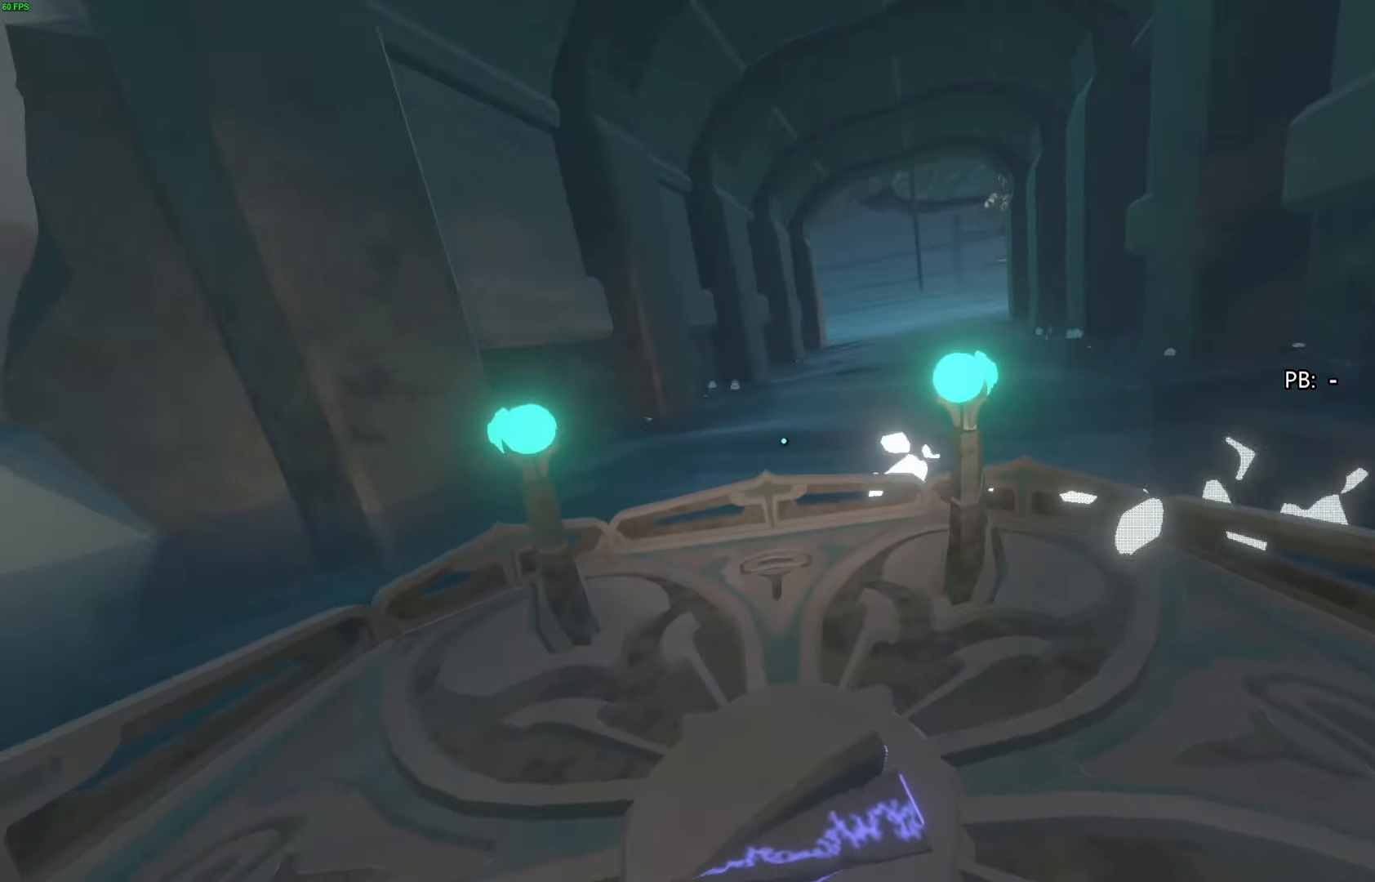
{"buttons": [], "left_stick": "center", "right_stick": "center", "events": []}